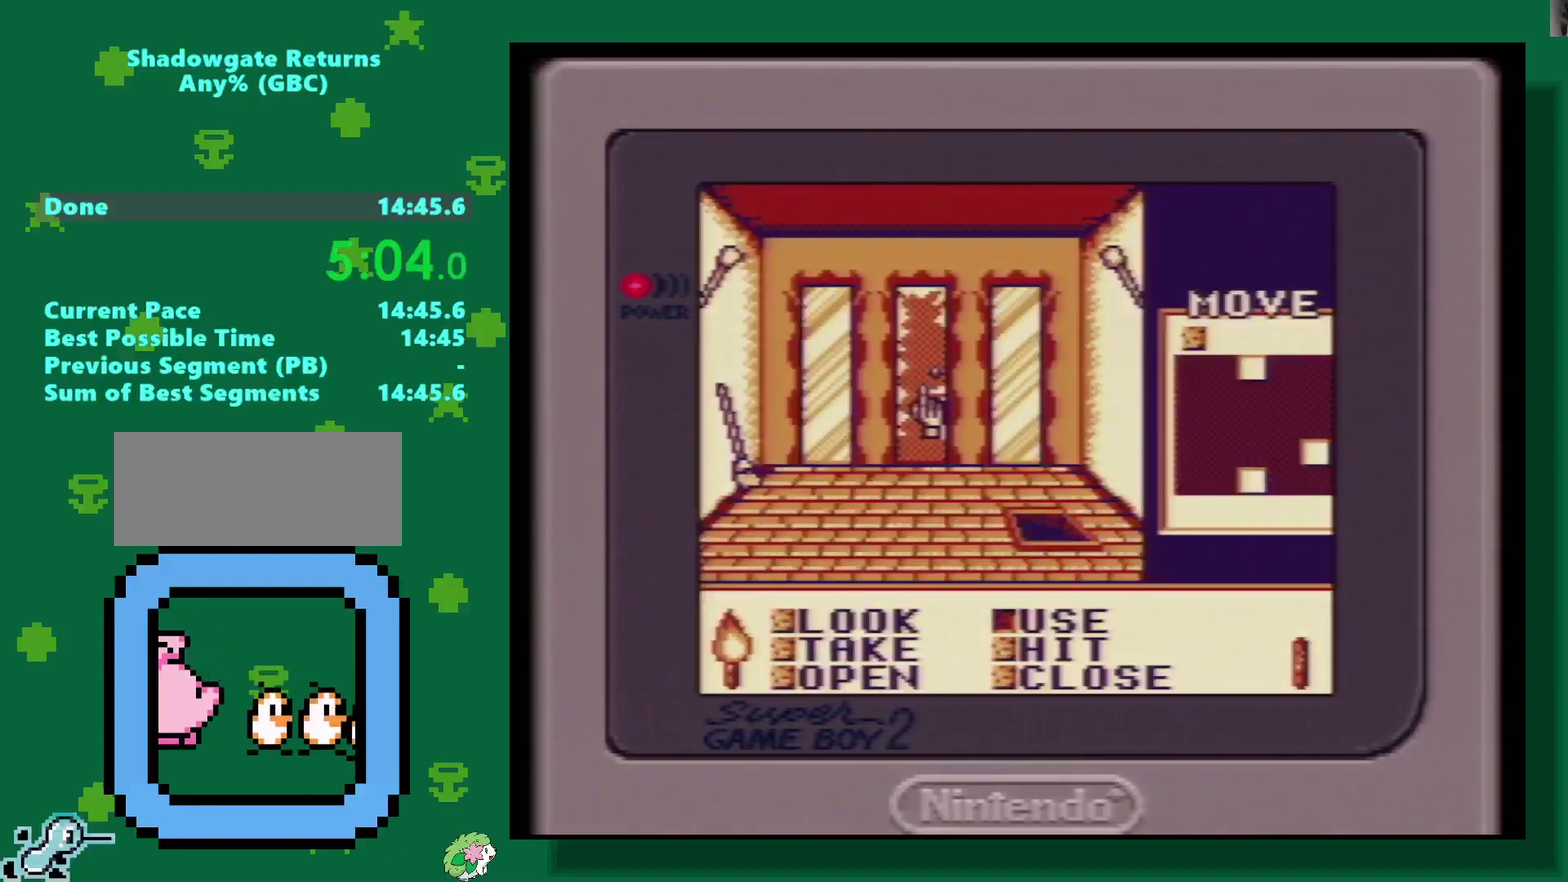
Gameplay with a controller (Nintendo layout); each line is a JSON object with the inputs held at the frame after it. "events" lists button and stick changes between this image and that frame as [ms after this image, input, new state], when the widget could be followed in between. Not read: L3 R3.
{"buttons": ["A"], "events": [[17, "A", "down"], [117, "A", "up"], [183, "A", "down"], [250, "A", "up"], [333, "A", "down"], [383, "A", "up"], [433, "A", "down"]]}
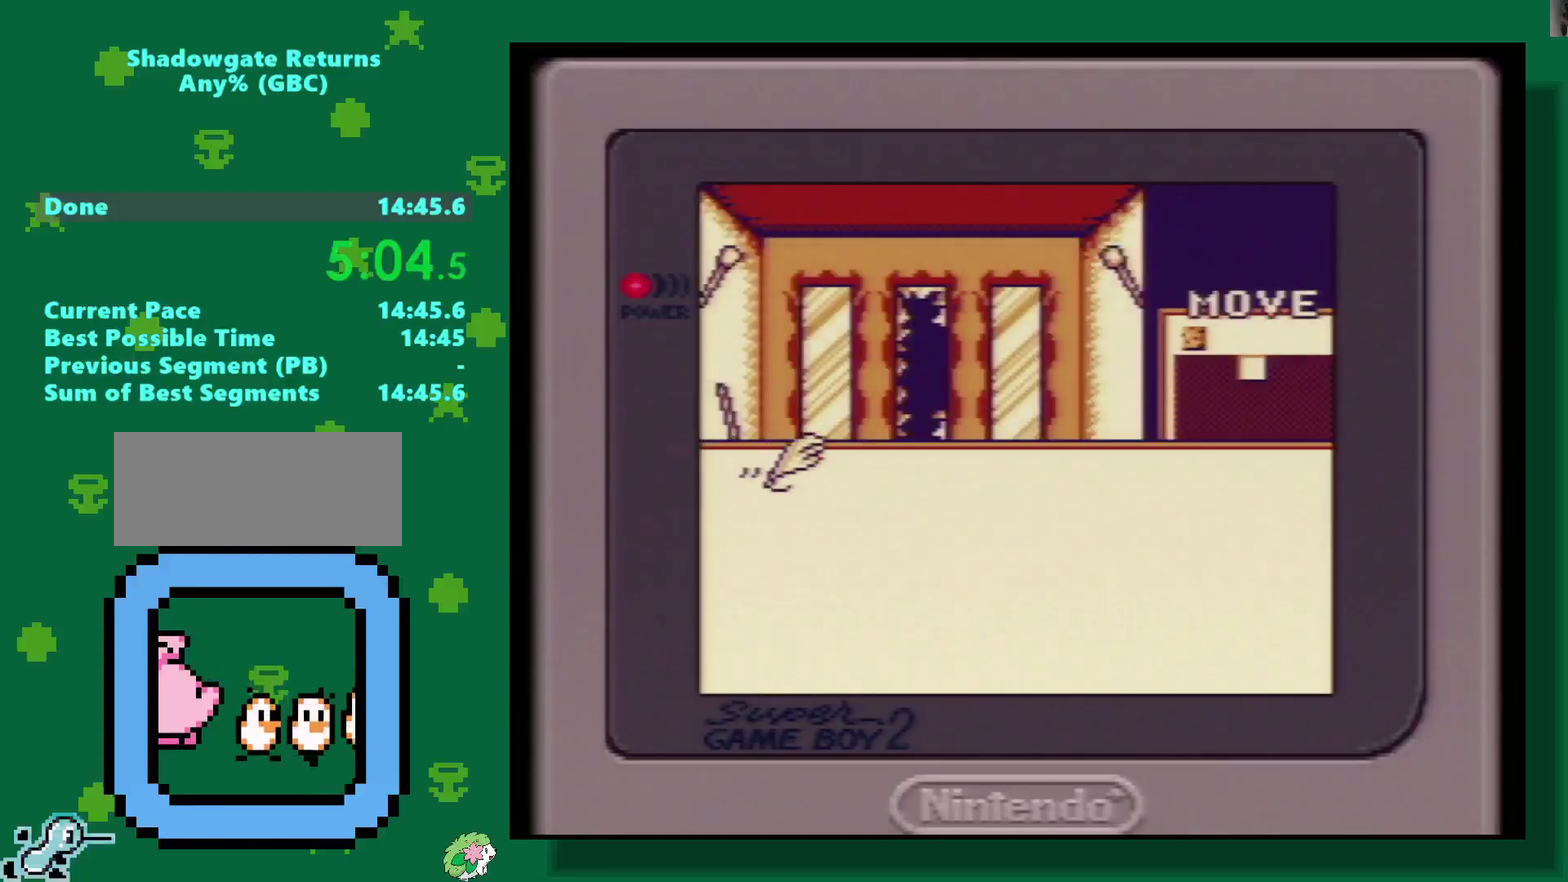
{"buttons": [], "events": [[17, "A", "up"], [83, "A", "down"], [133, "A", "up"], [217, "A", "down"], [267, "A", "up"]]}
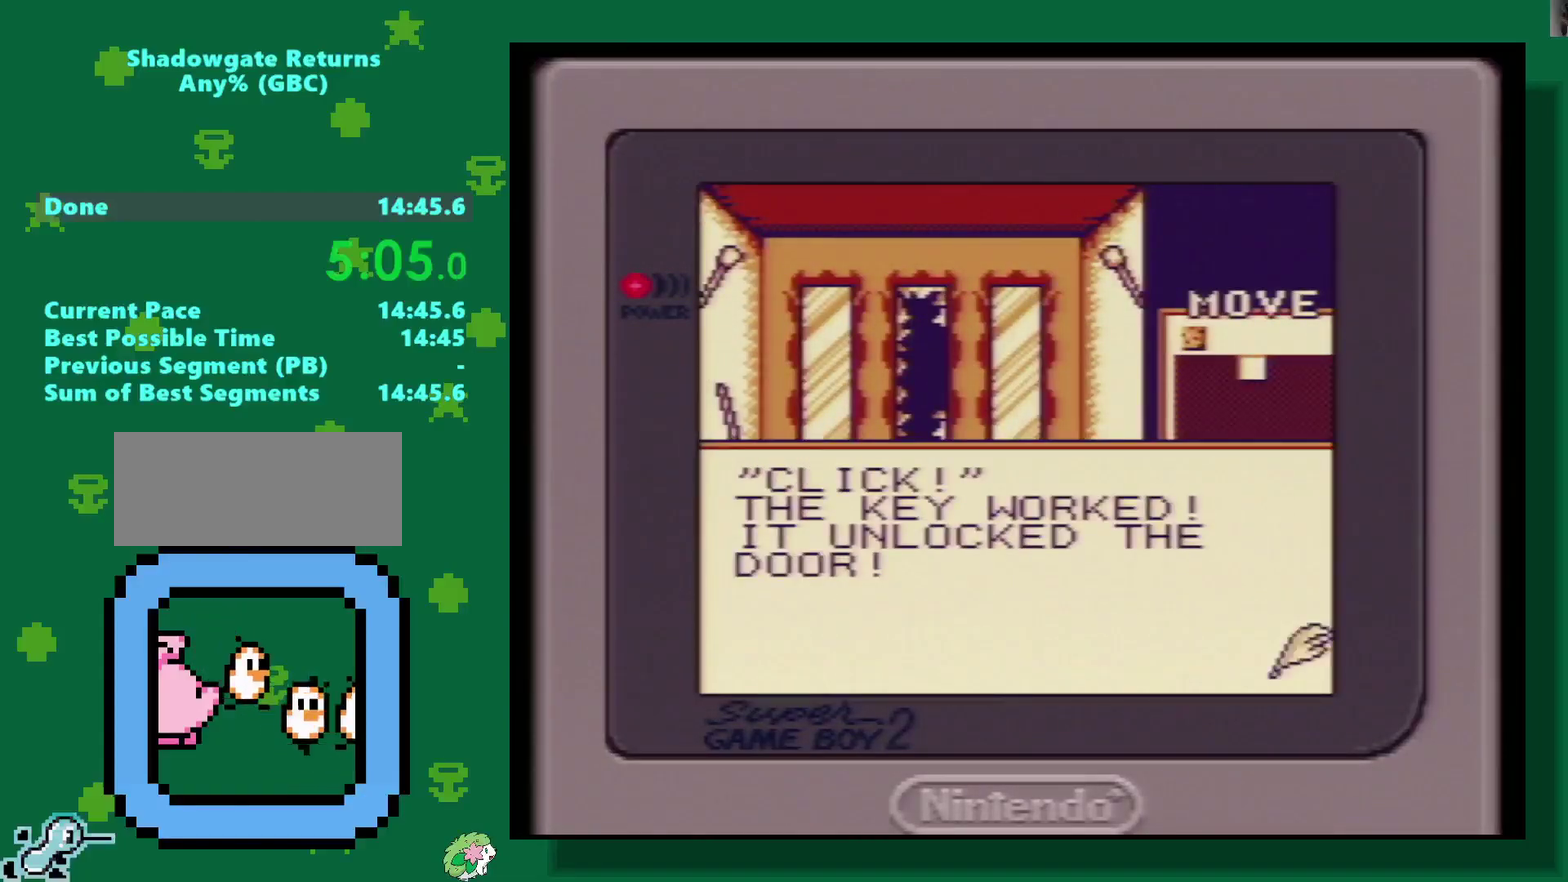
{"buttons": ["DPAD_DOWN"], "events": [[83, "A", "down"], [167, "A", "up"], [283, "DPAD_DOWN", "down"]]}
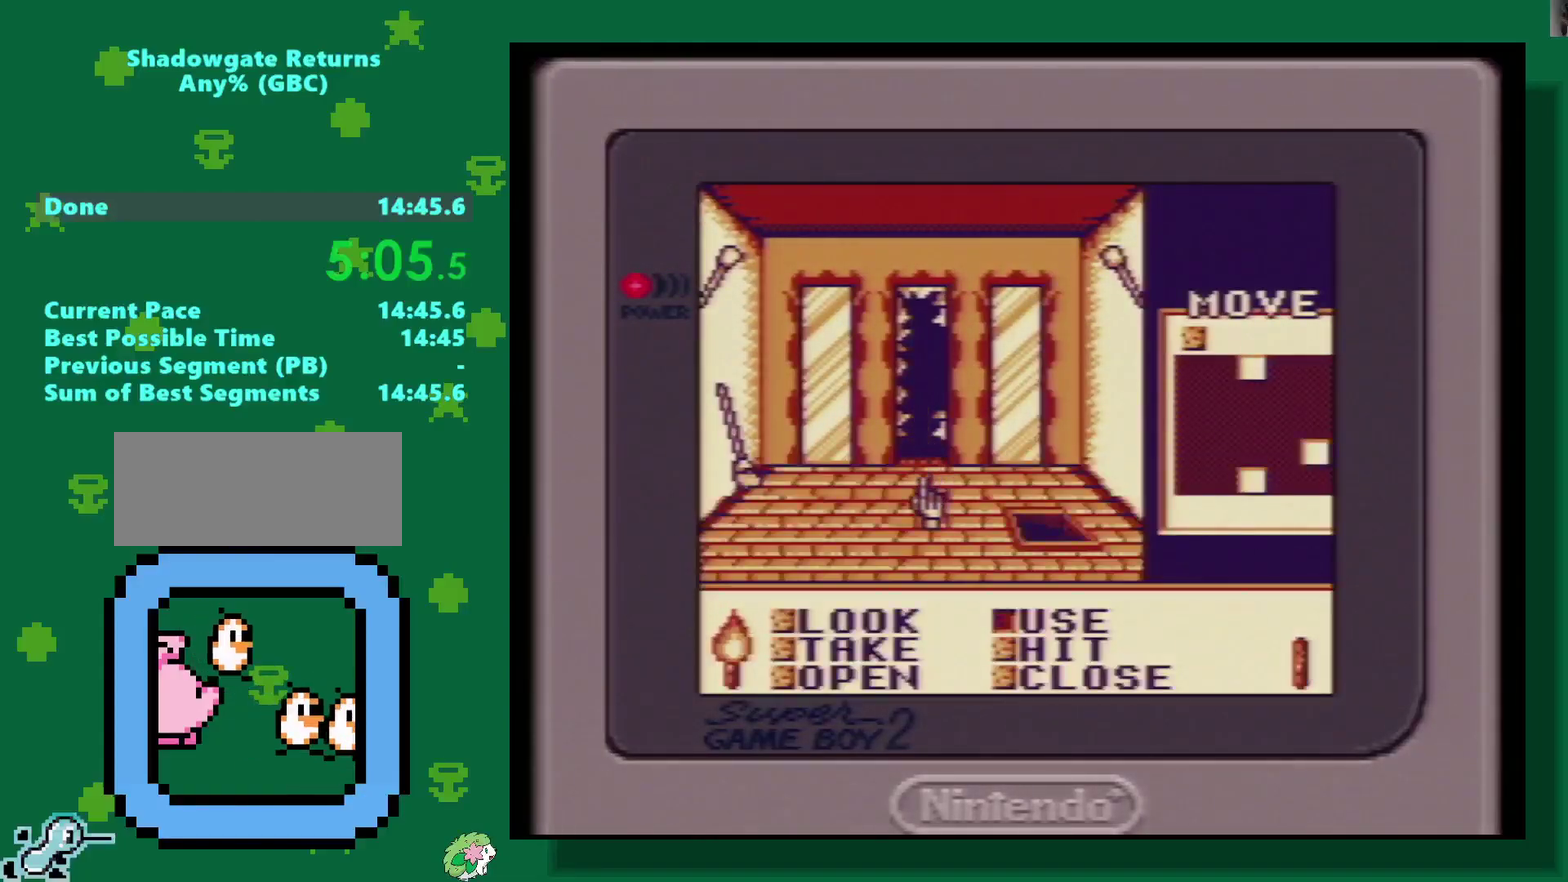
{"buttons": ["DPAD_DOWN"], "events": []}
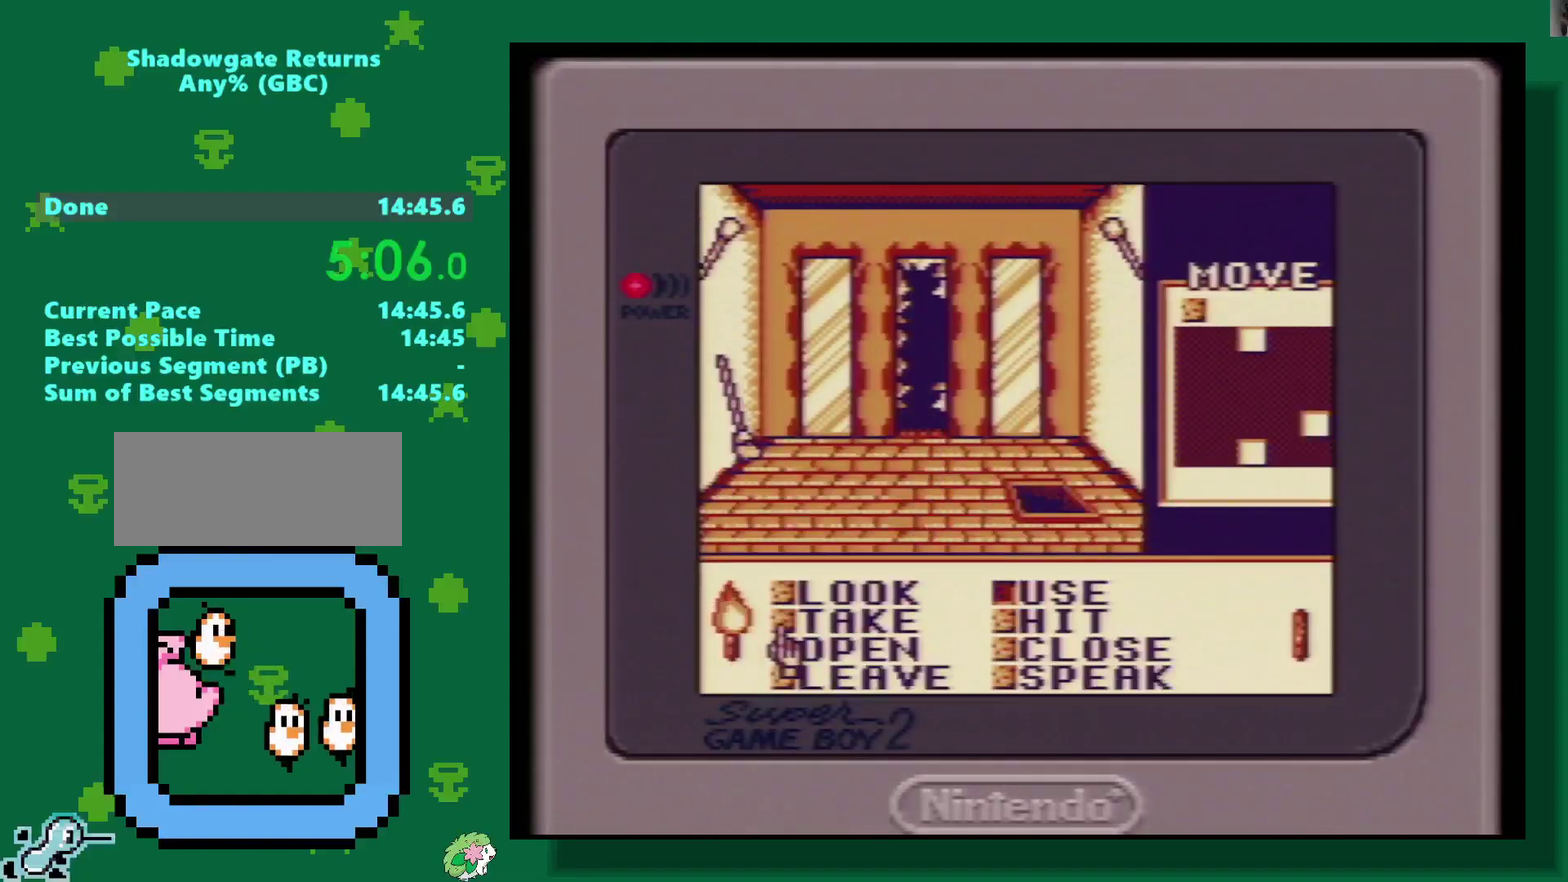
{"buttons": ["DPAD_LEFT"], "events": [[33, "DPAD_DOWN", "up"], [67, "A", "down"], [167, "A", "up"], [283, "START", "down"], [383, "START", "up"], [400, "DPAD_LEFT", "down"]]}
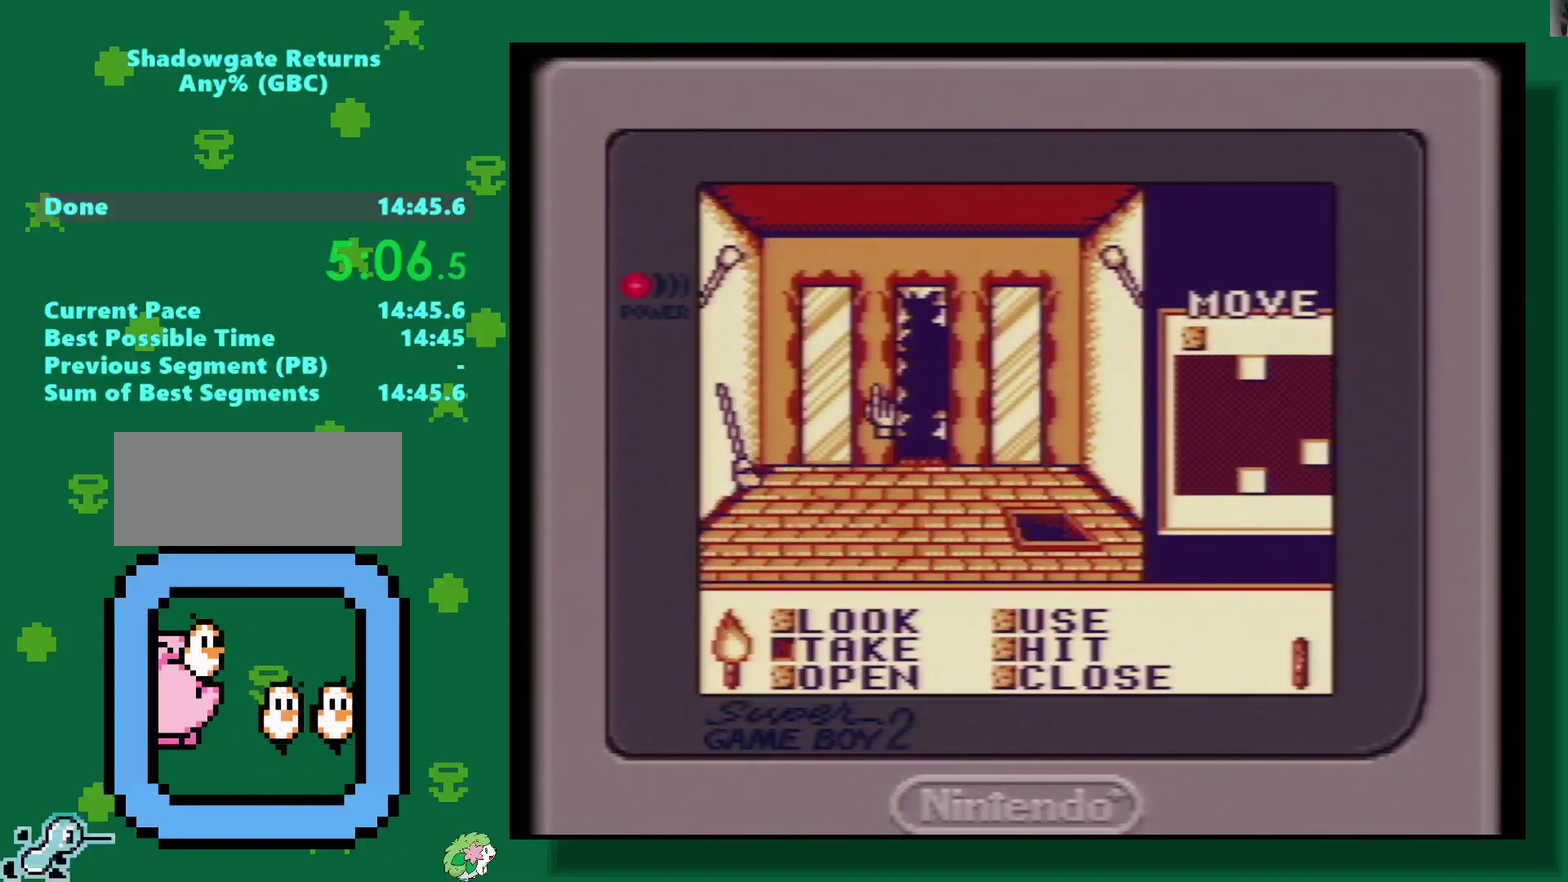
{"buttons": [], "events": [[300, "DPAD_LEFT", "up"], [350, "A", "down"], [450, "A", "up"]]}
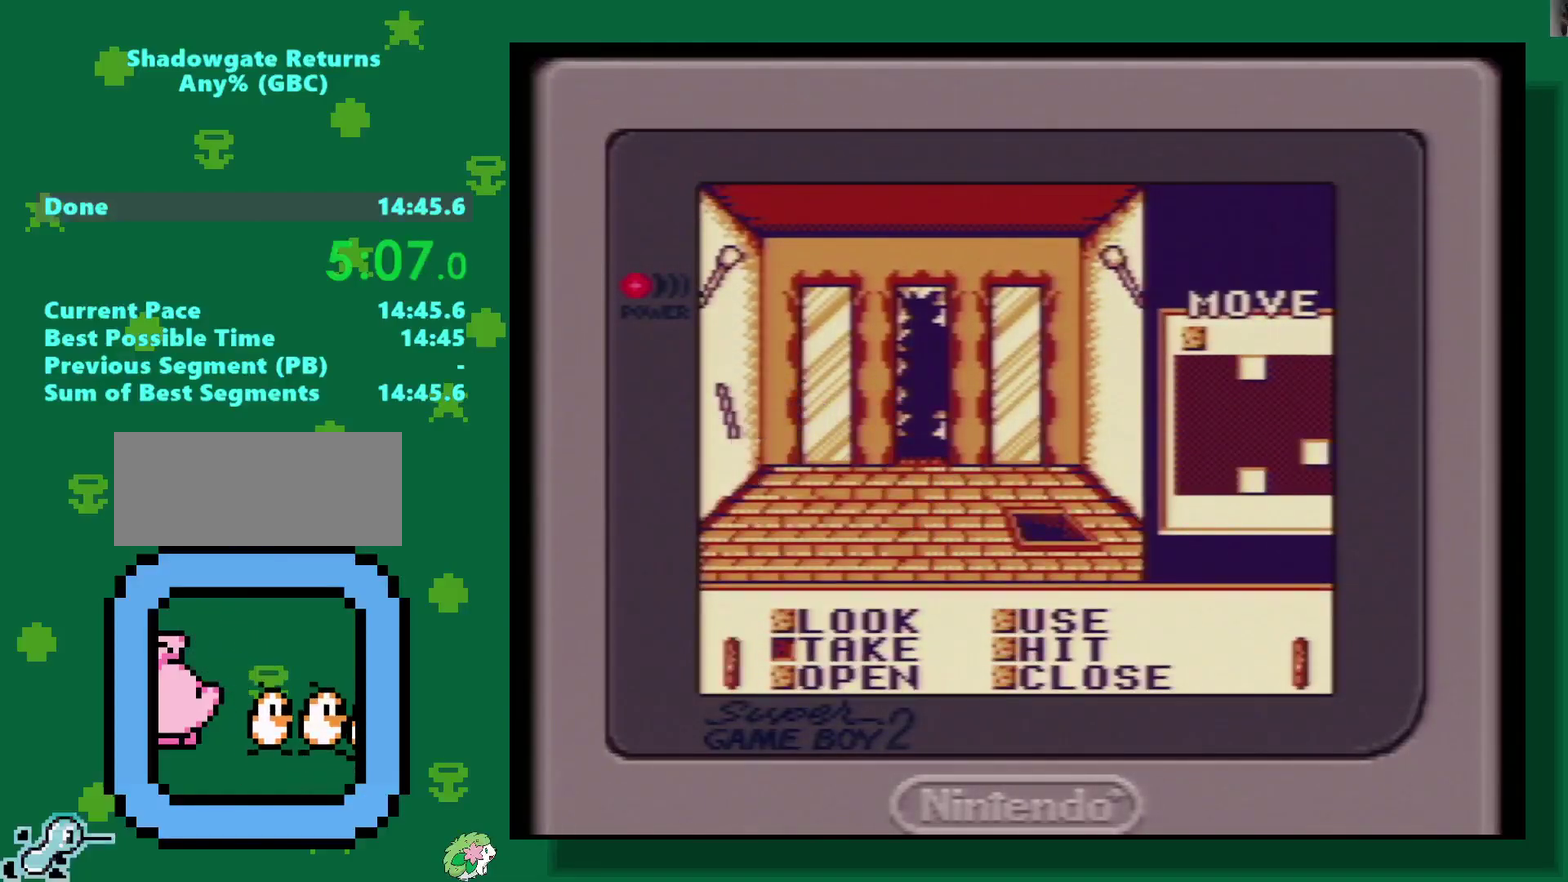
{"buttons": [], "events": [[200, "A", "down"], [300, "A", "up"], [367, "A", "down"], [483, "A", "up"]]}
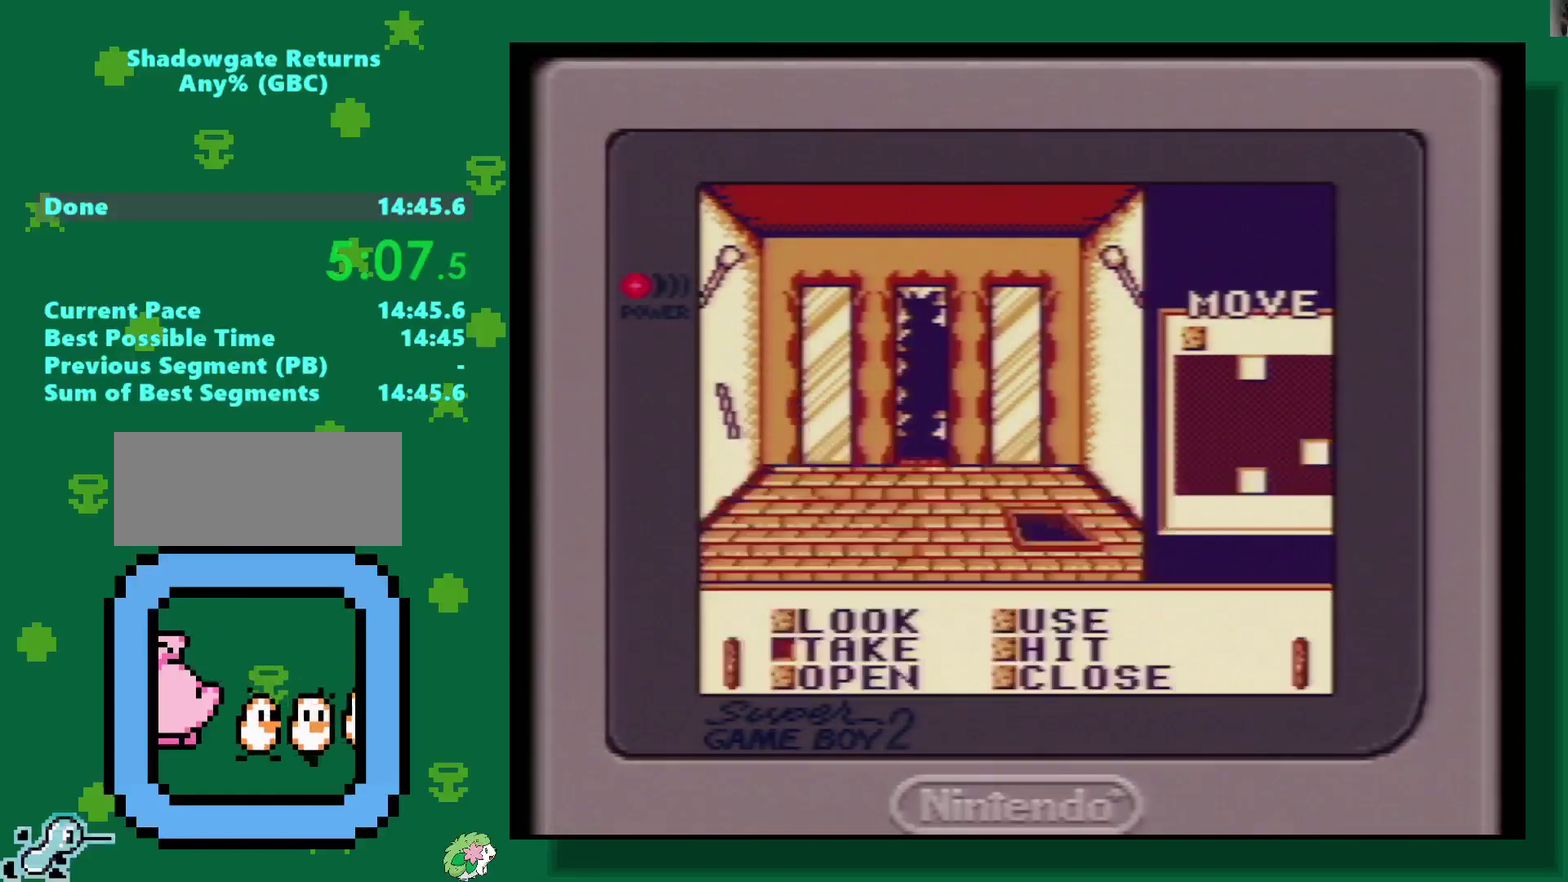
{"buttons": ["START"], "events": [[433, "START", "down"]]}
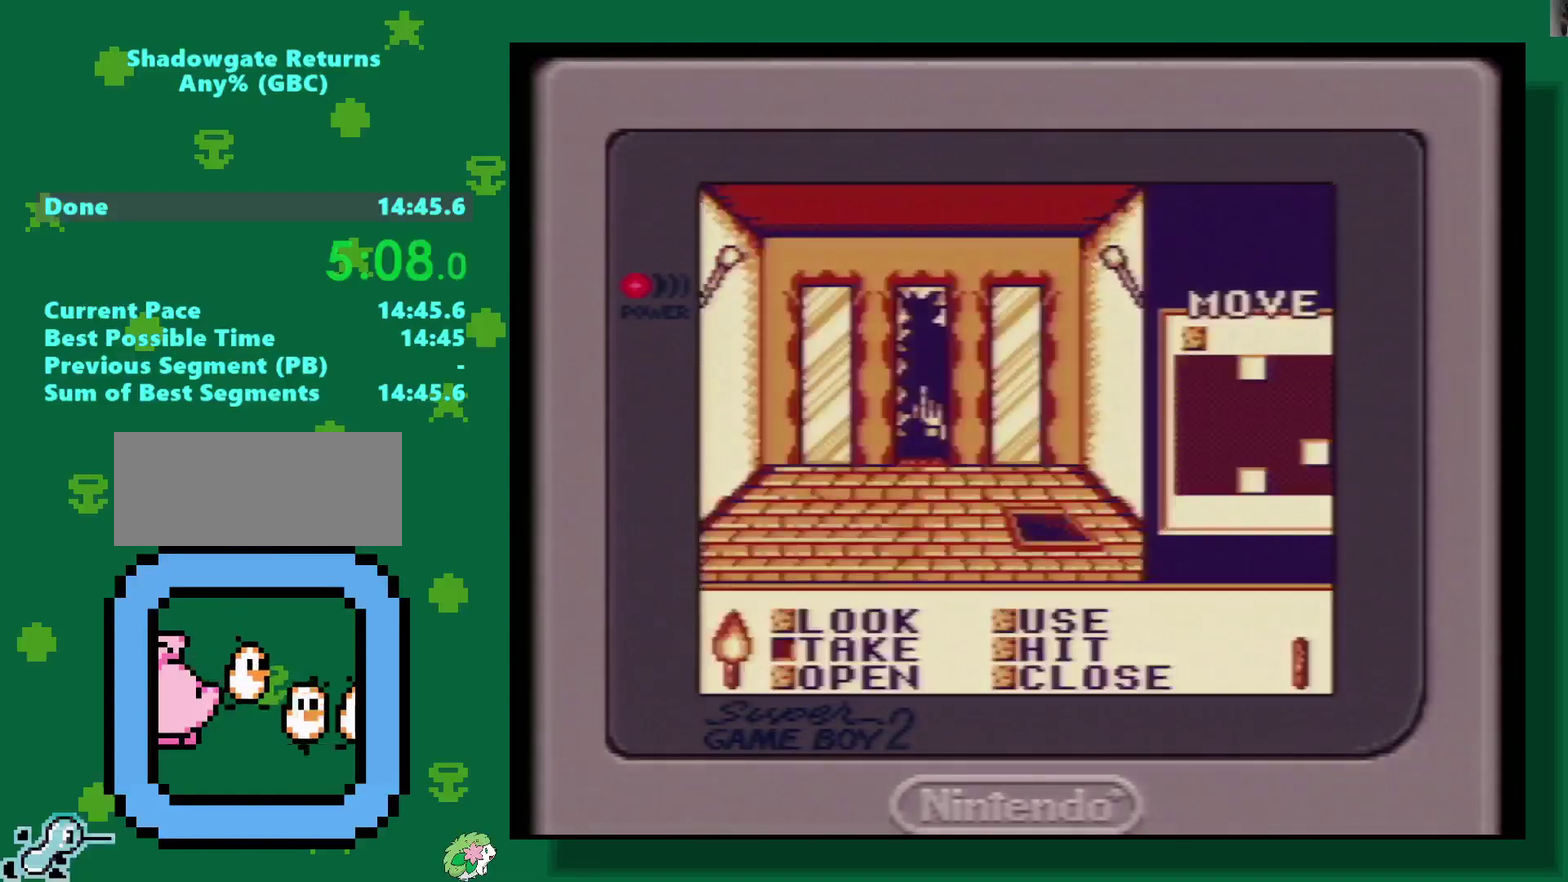
{"buttons": [], "events": [[50, "START", "up"], [133, "B", "down"], [250, "B", "up"], [317, "A", "down"], [417, "A", "up"]]}
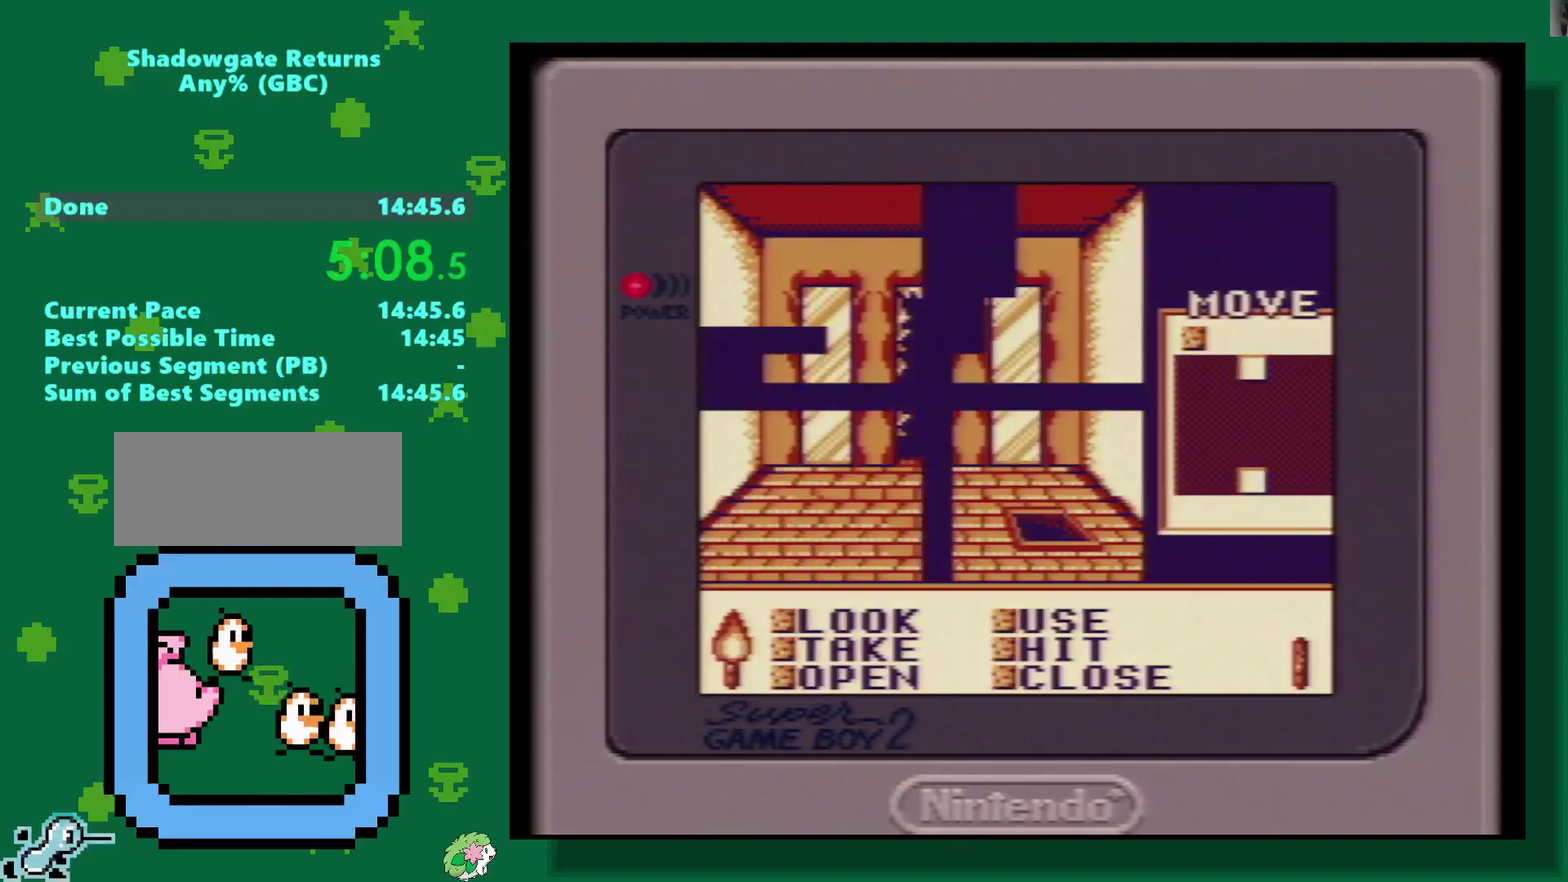
{"buttons": [], "events": []}
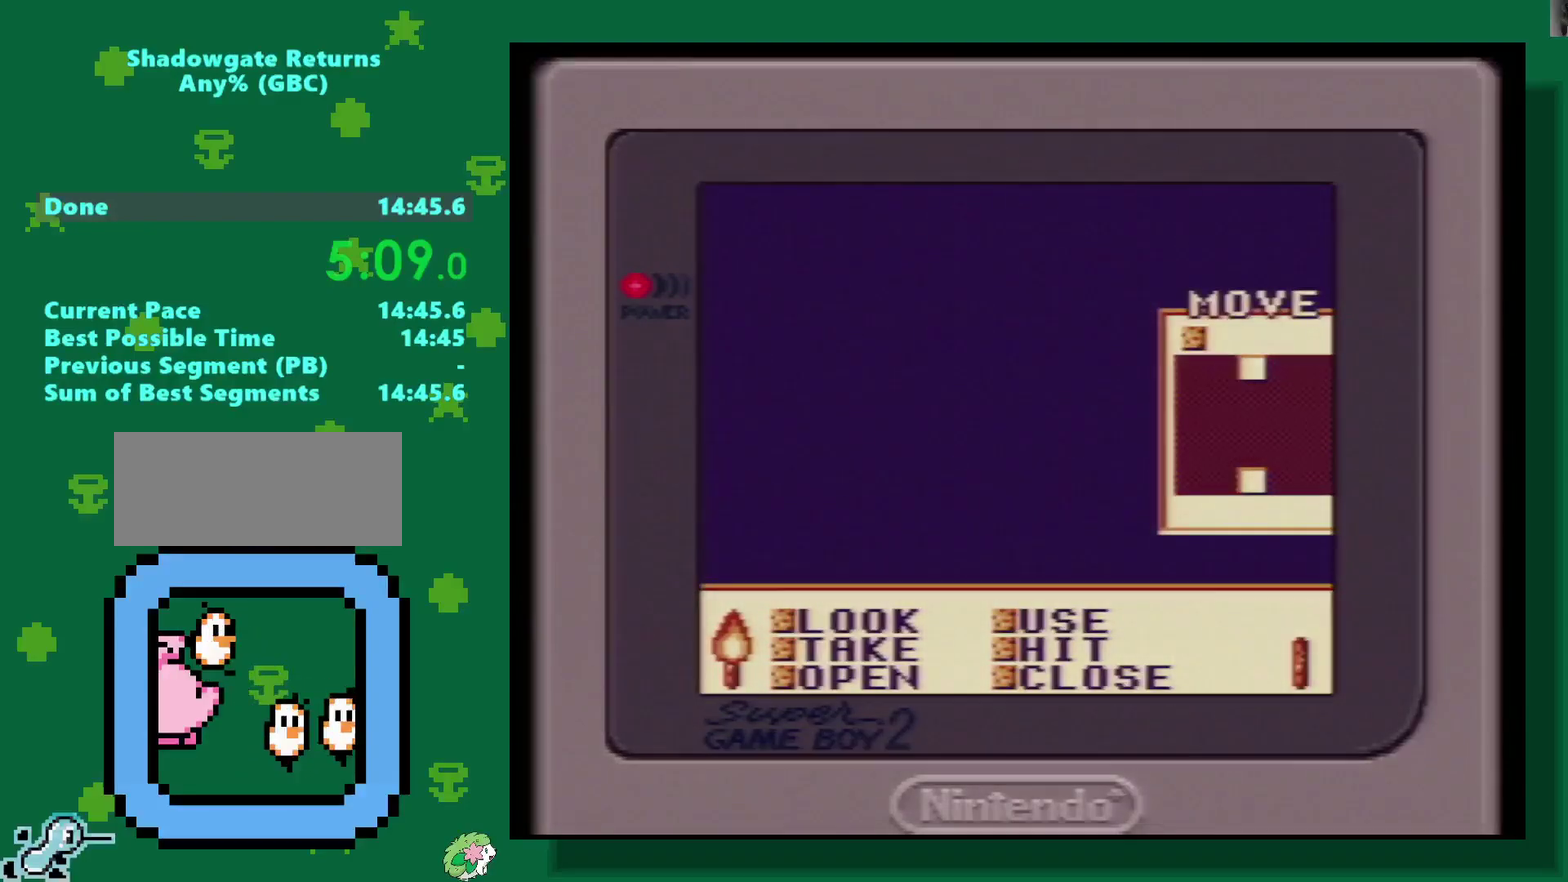
{"buttons": [], "events": []}
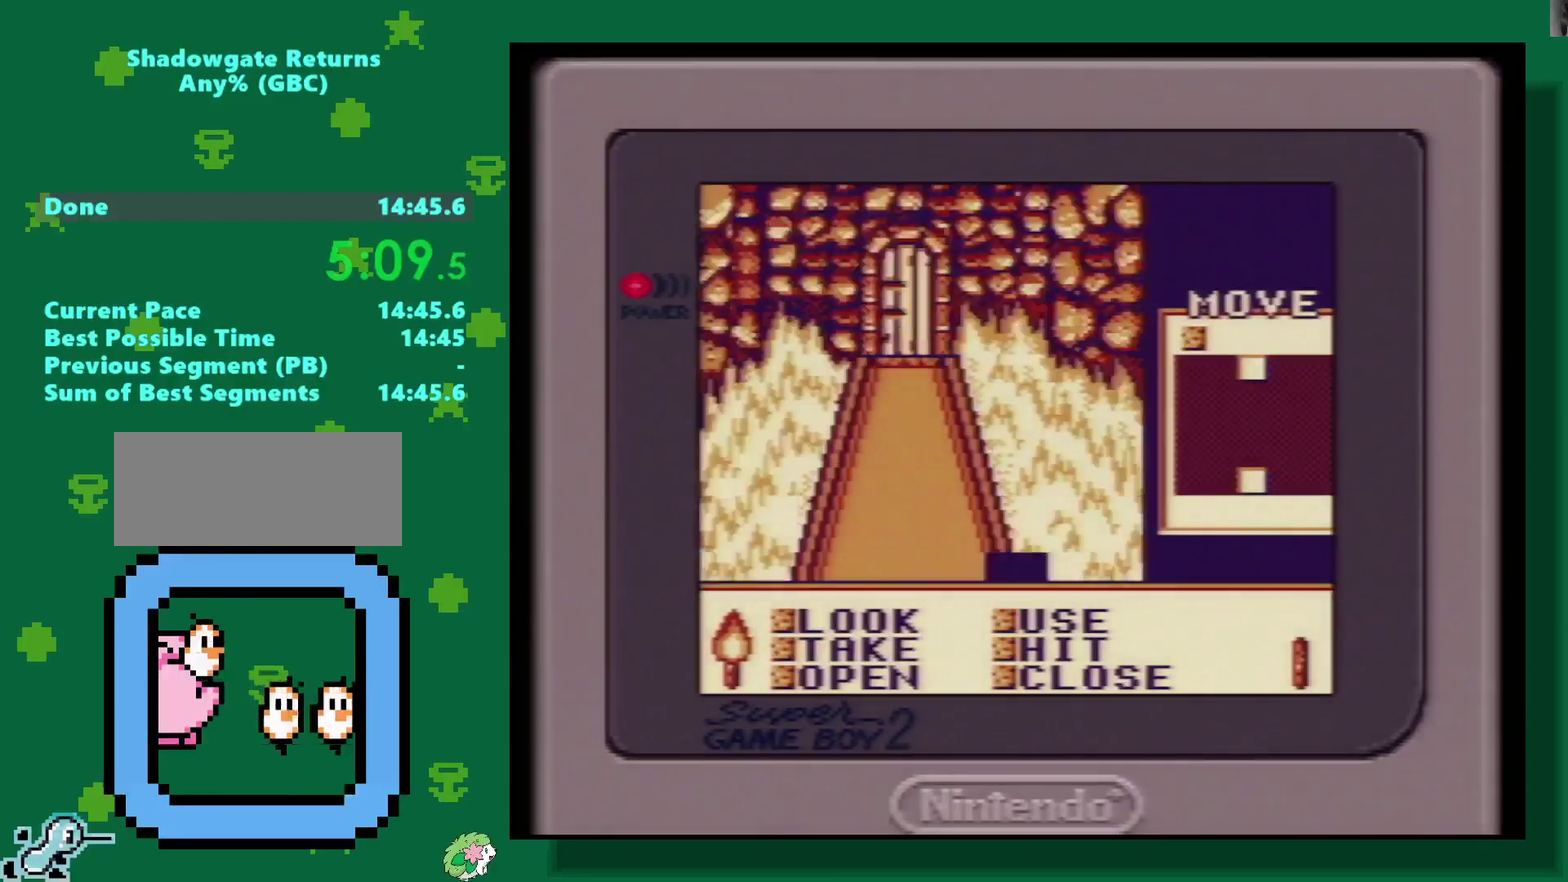
{"buttons": [], "events": [[333, "A", "down"], [450, "A", "up"]]}
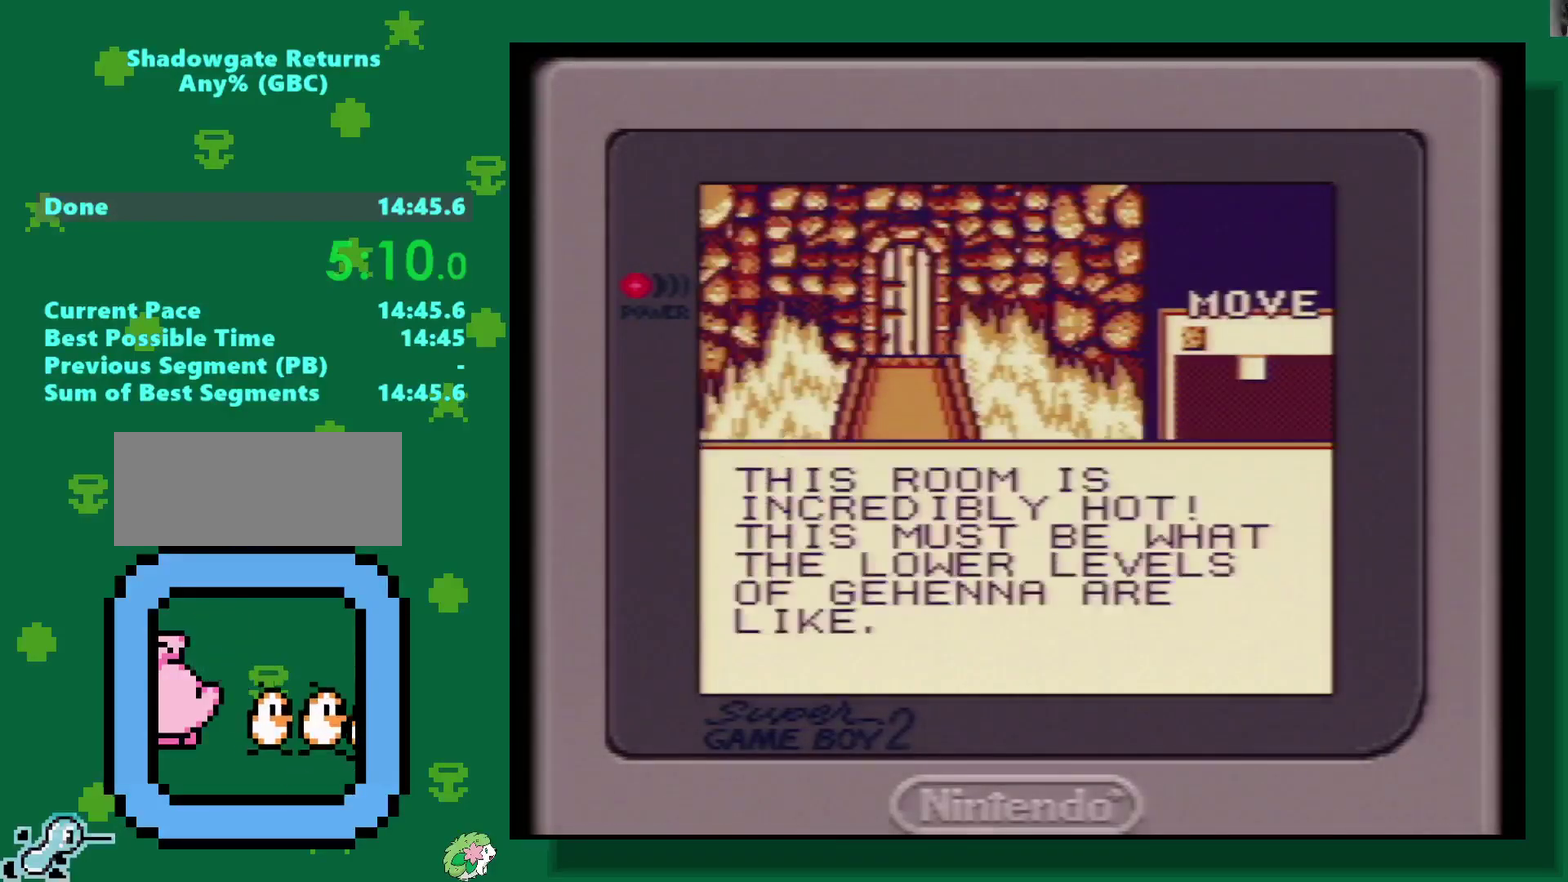
{"buttons": ["A"], "events": [[17, "A", "down"], [117, "A", "up"], [433, "A", "down"]]}
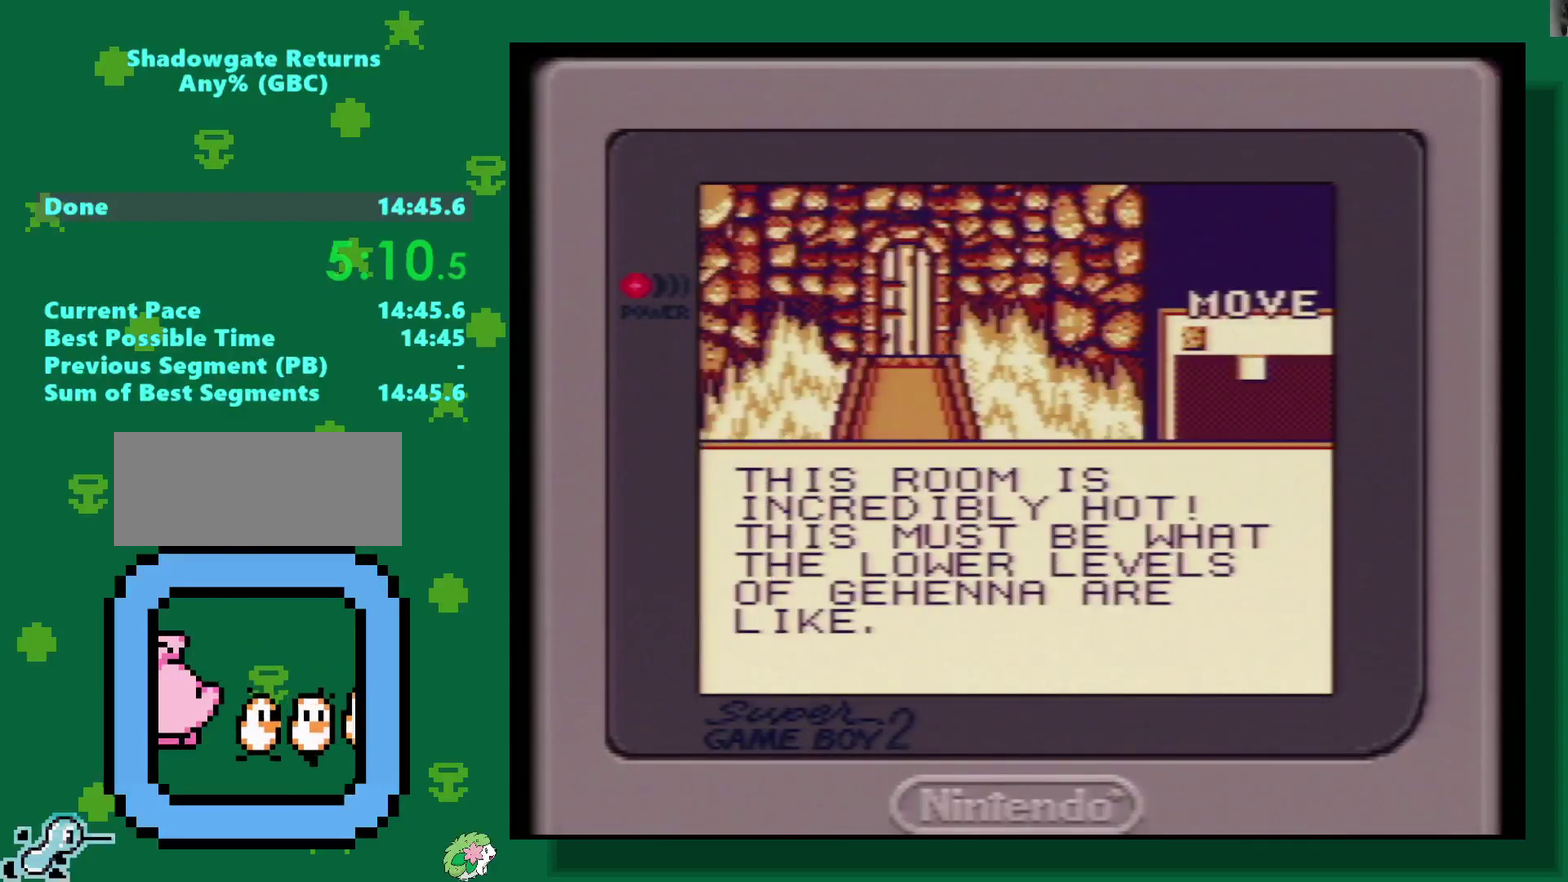
{"buttons": ["DPAD_DOWN"], "events": [[50, "A", "up"], [150, "DPAD_DOWN", "down"]]}
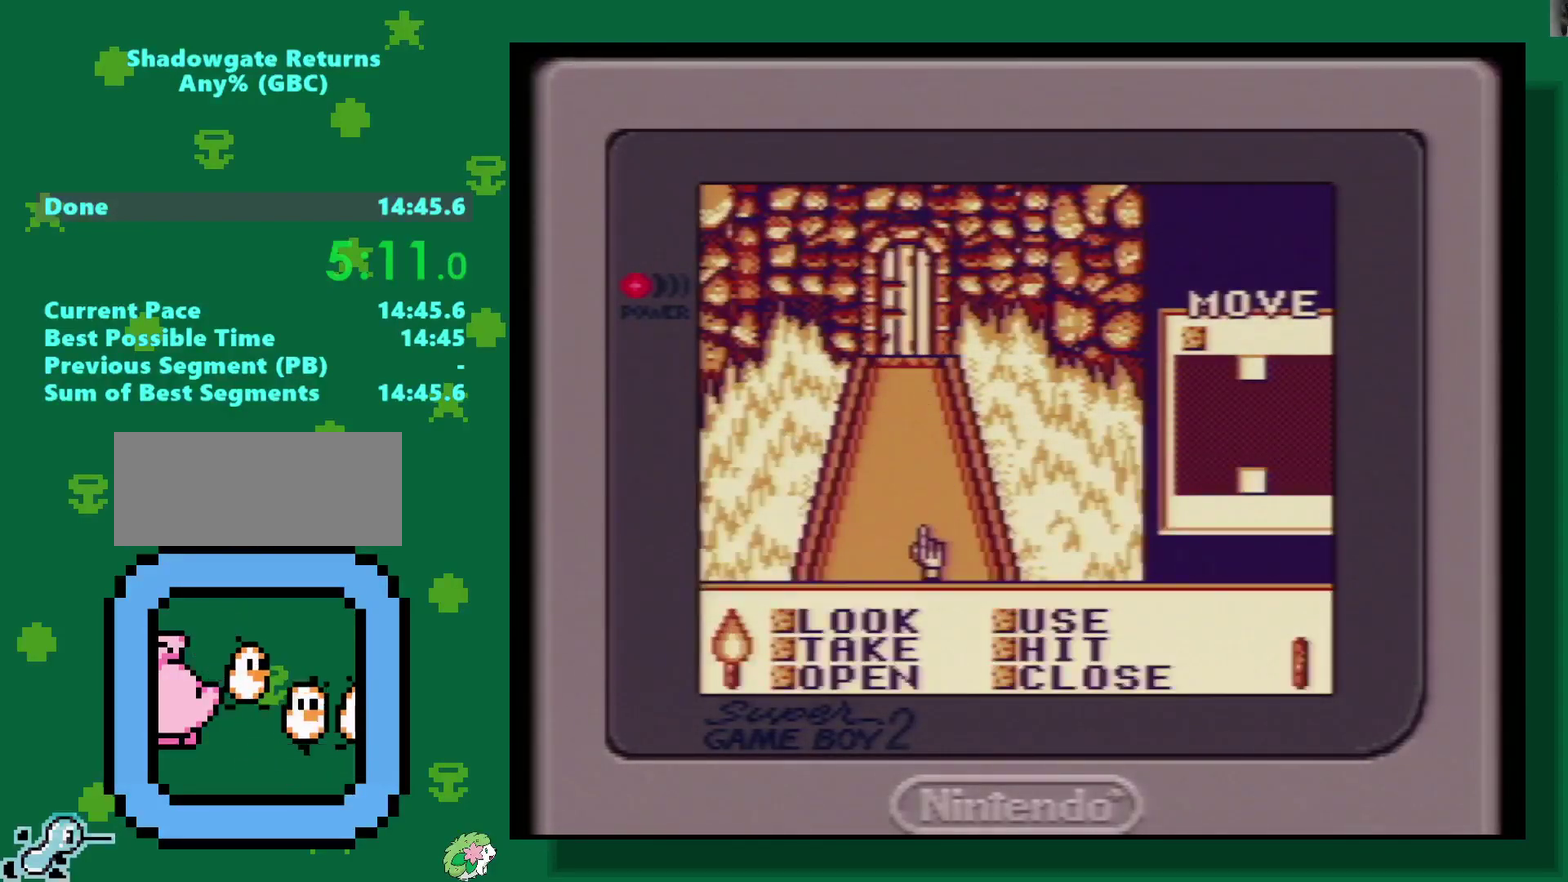
{"buttons": ["DPAD_DOWN"], "events": [[167, "DPAD_DOWN", "up"], [267, "DPAD_RIGHT", "down"], [317, "DPAD_RIGHT", "up"], [367, "A", "down"], [450, "A", "up"], [483, "DPAD_DOWN", "down"]]}
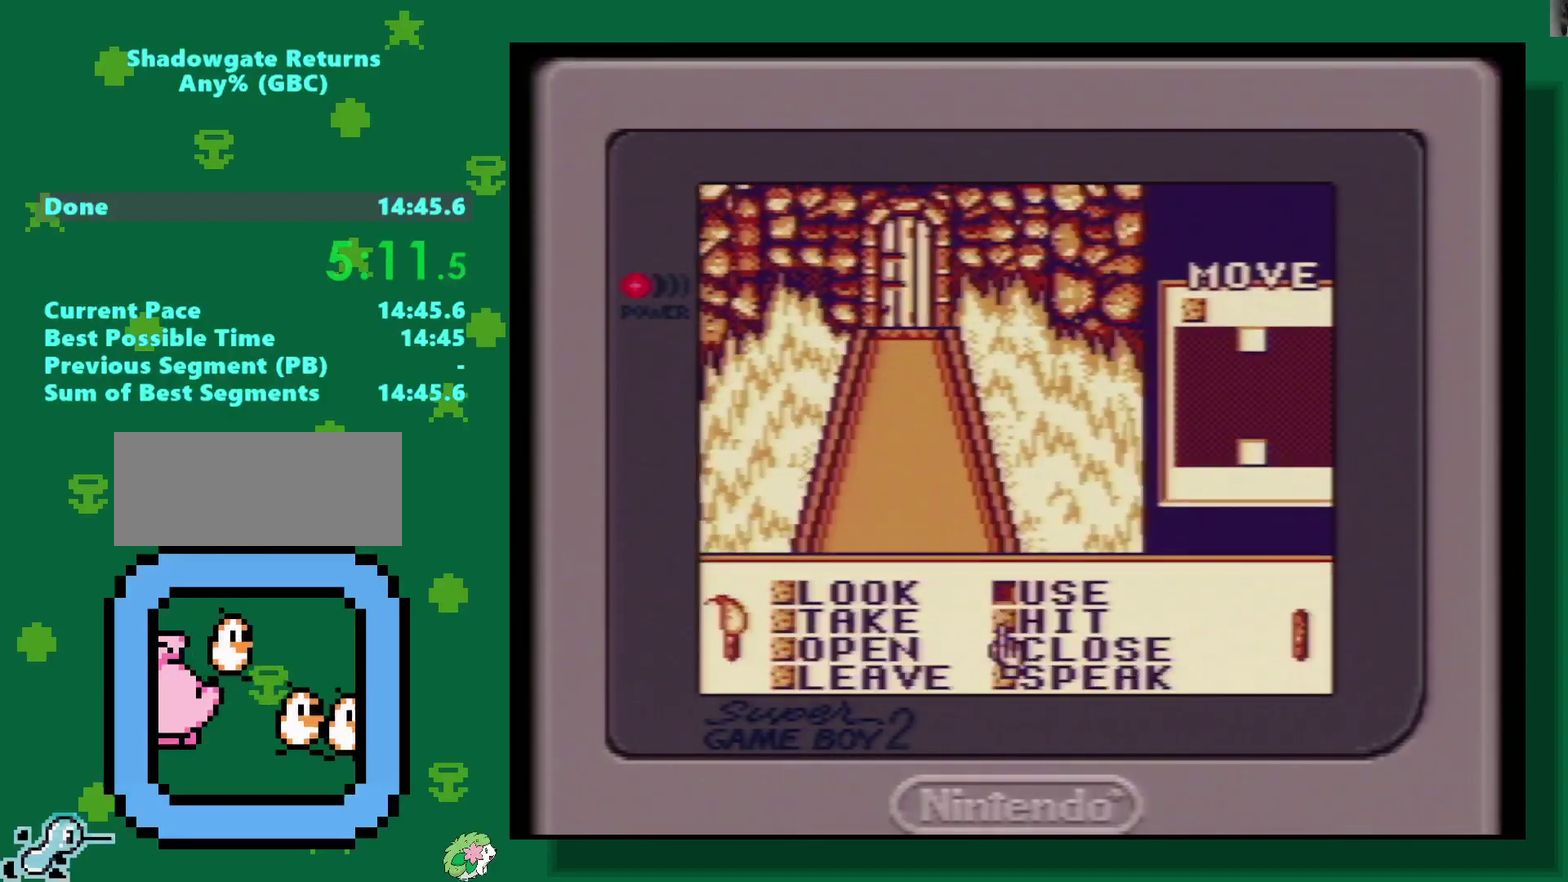
{"buttons": ["DPAD_DOWN"], "events": []}
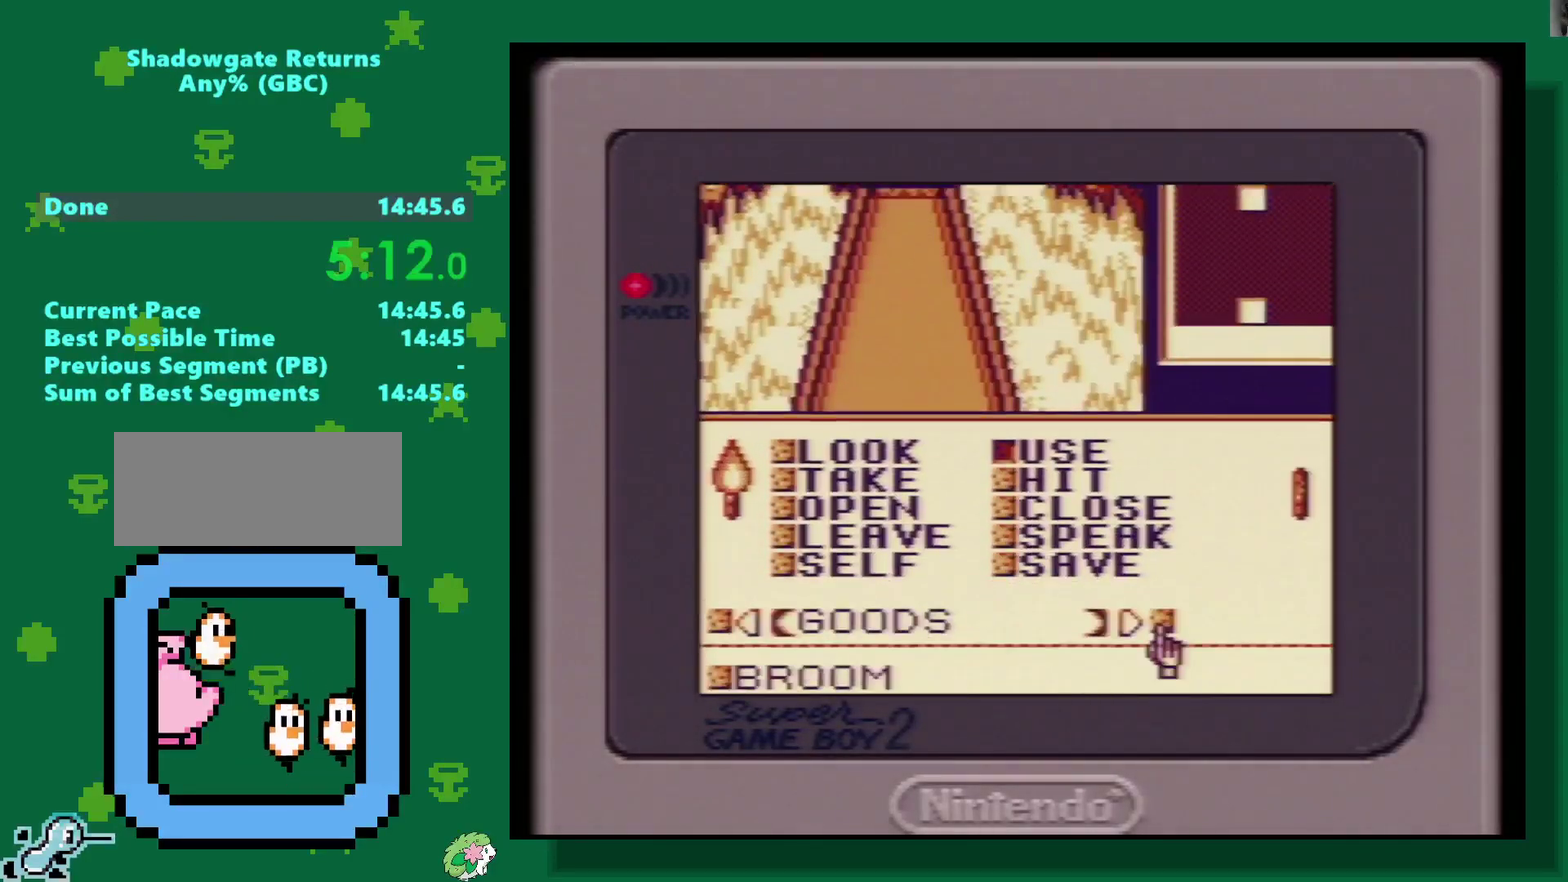
{"buttons": [], "events": [[383, "DPAD_DOWN", "up"]]}
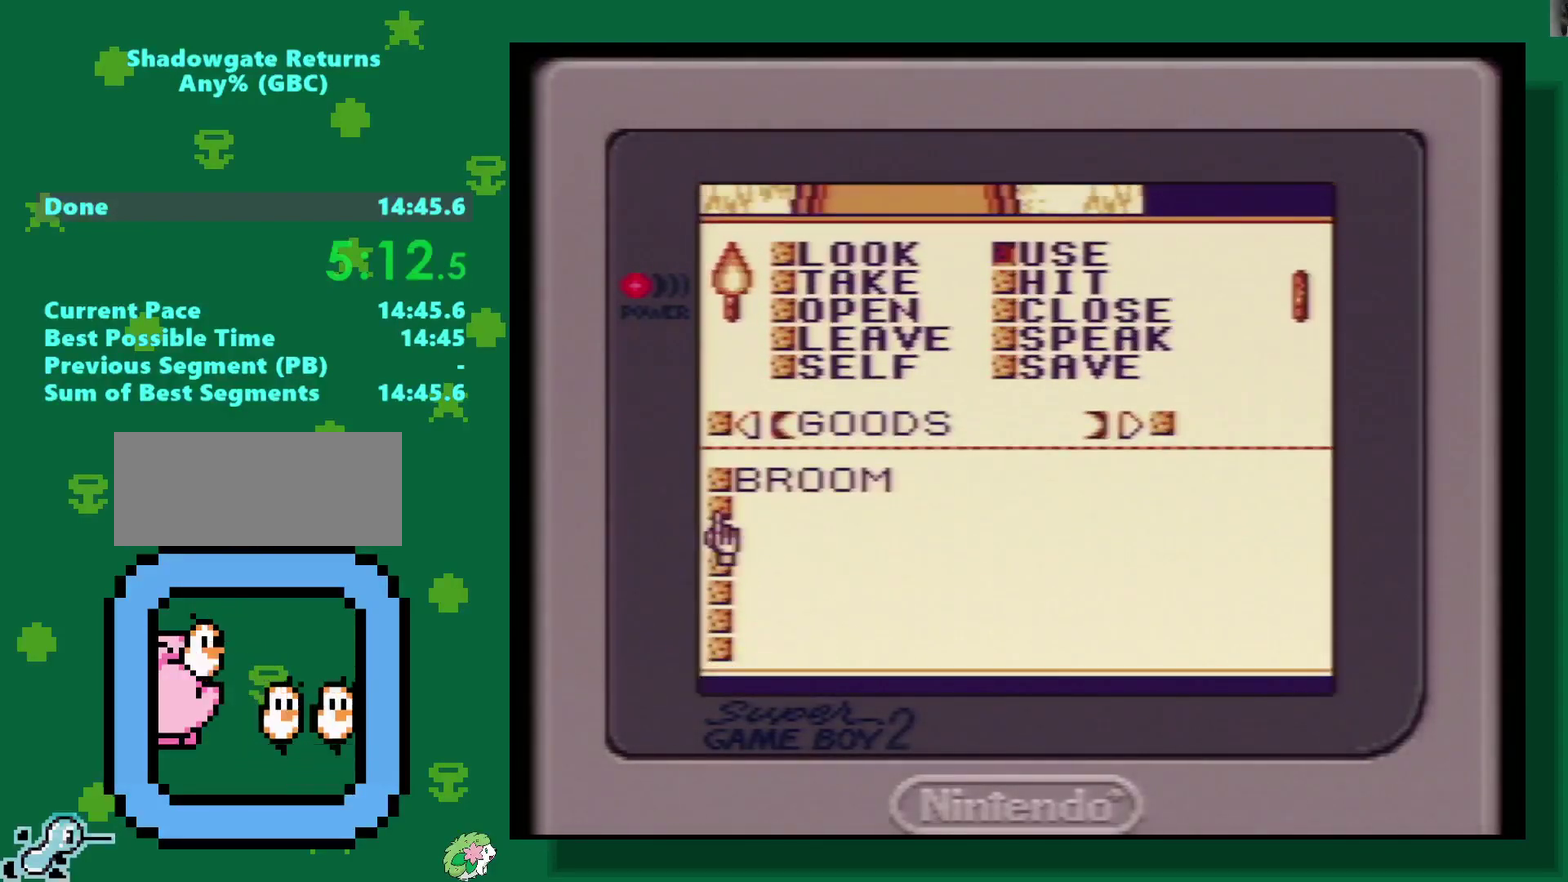
{"buttons": [], "events": [[67, "DPAD_LEFT", "down"], [150, "DPAD_LEFT", "up"]]}
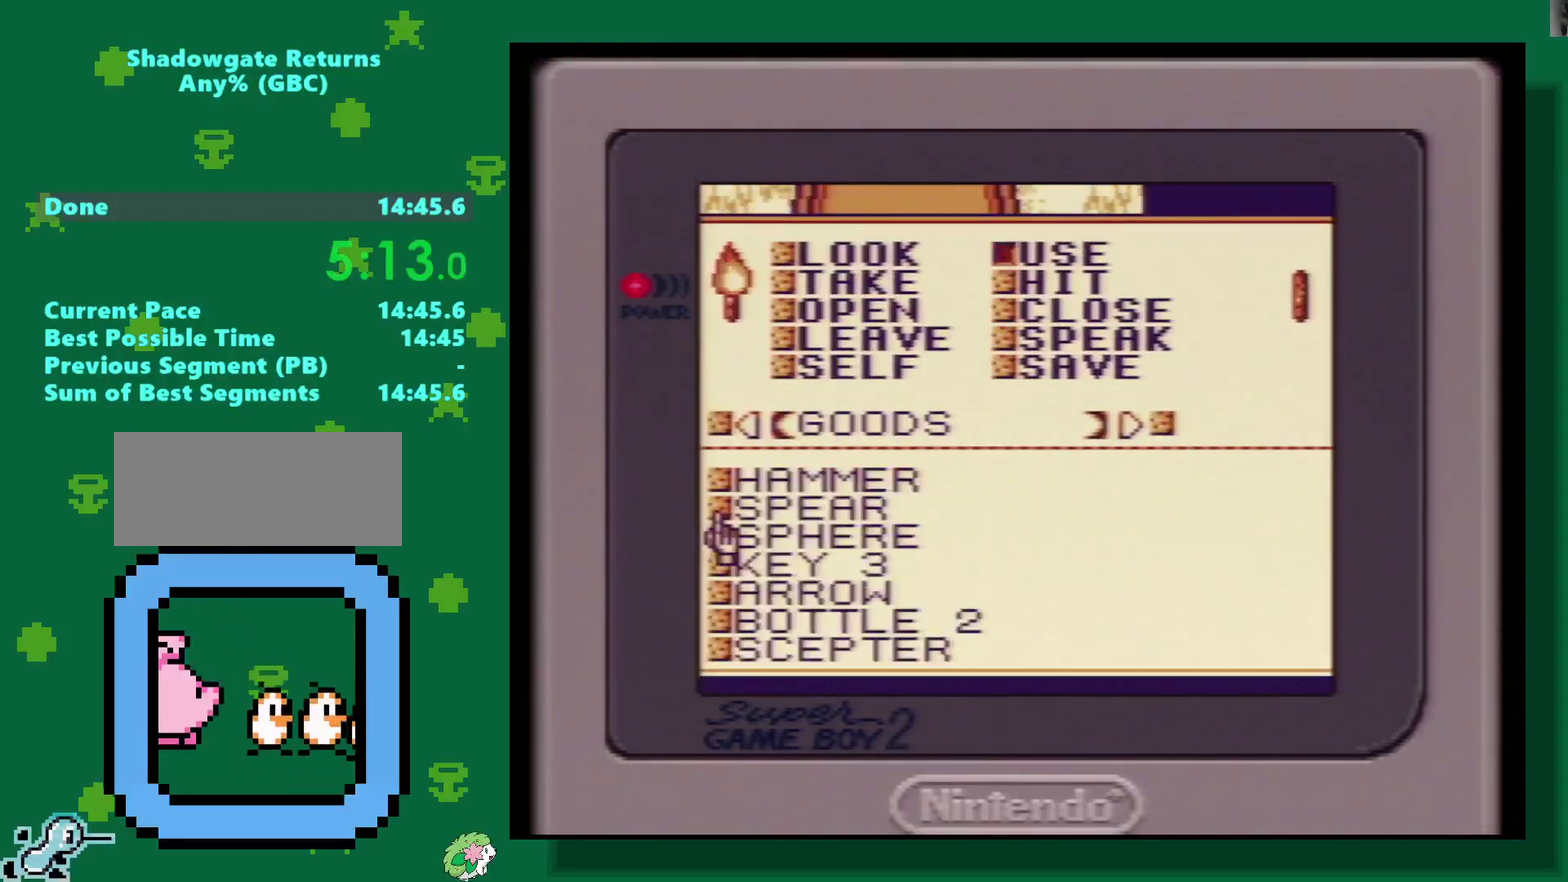
{"buttons": [], "events": [[133, "DPAD_DOWN", "down"], [200, "DPAD_DOWN", "up"], [367, "A", "down"], [450, "A", "up"]]}
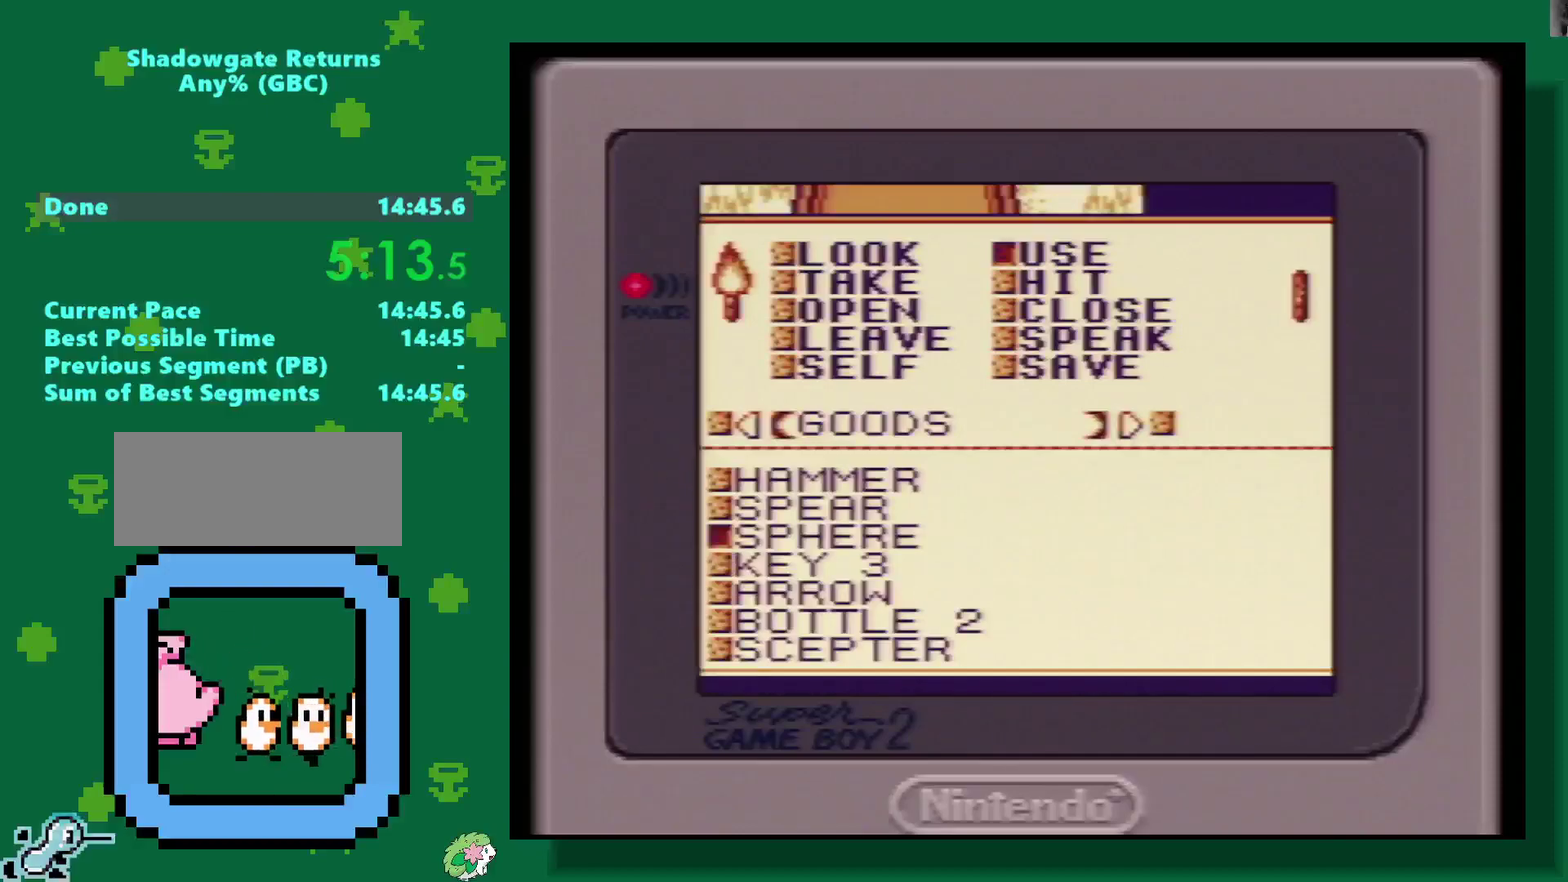
{"buttons": [], "events": [[50, "A", "down"], [117, "A", "up"], [183, "A", "down"], [317, "A", "up"], [400, "A", "down"], [450, "A", "up"]]}
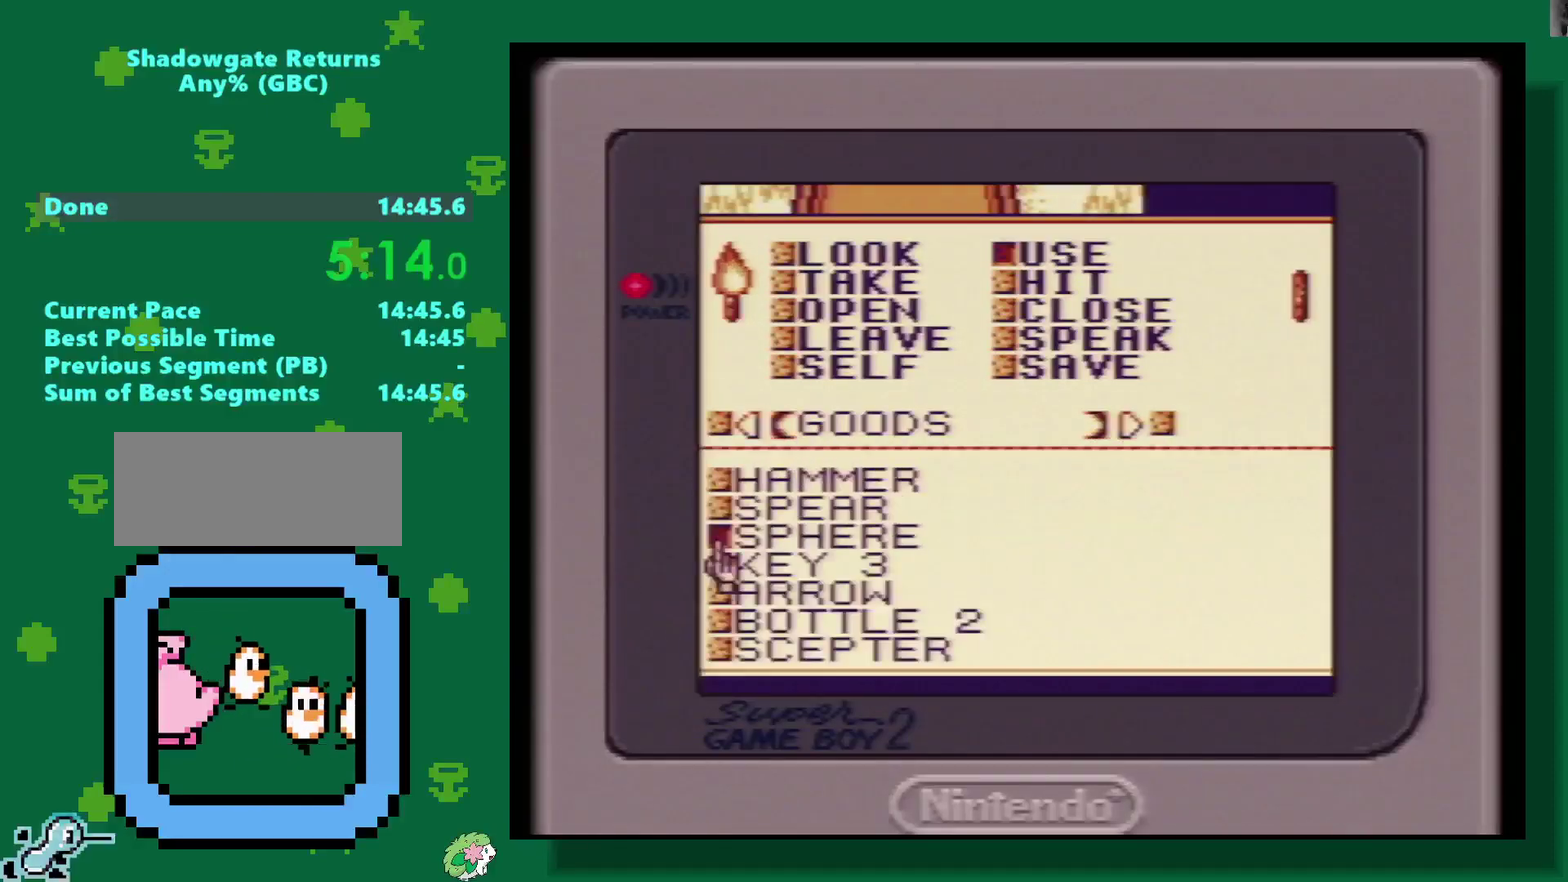
{"buttons": ["DPAD_RIGHT"], "events": [[200, "START", "down"], [300, "START", "up"], [417, "DPAD_RIGHT", "down"]]}
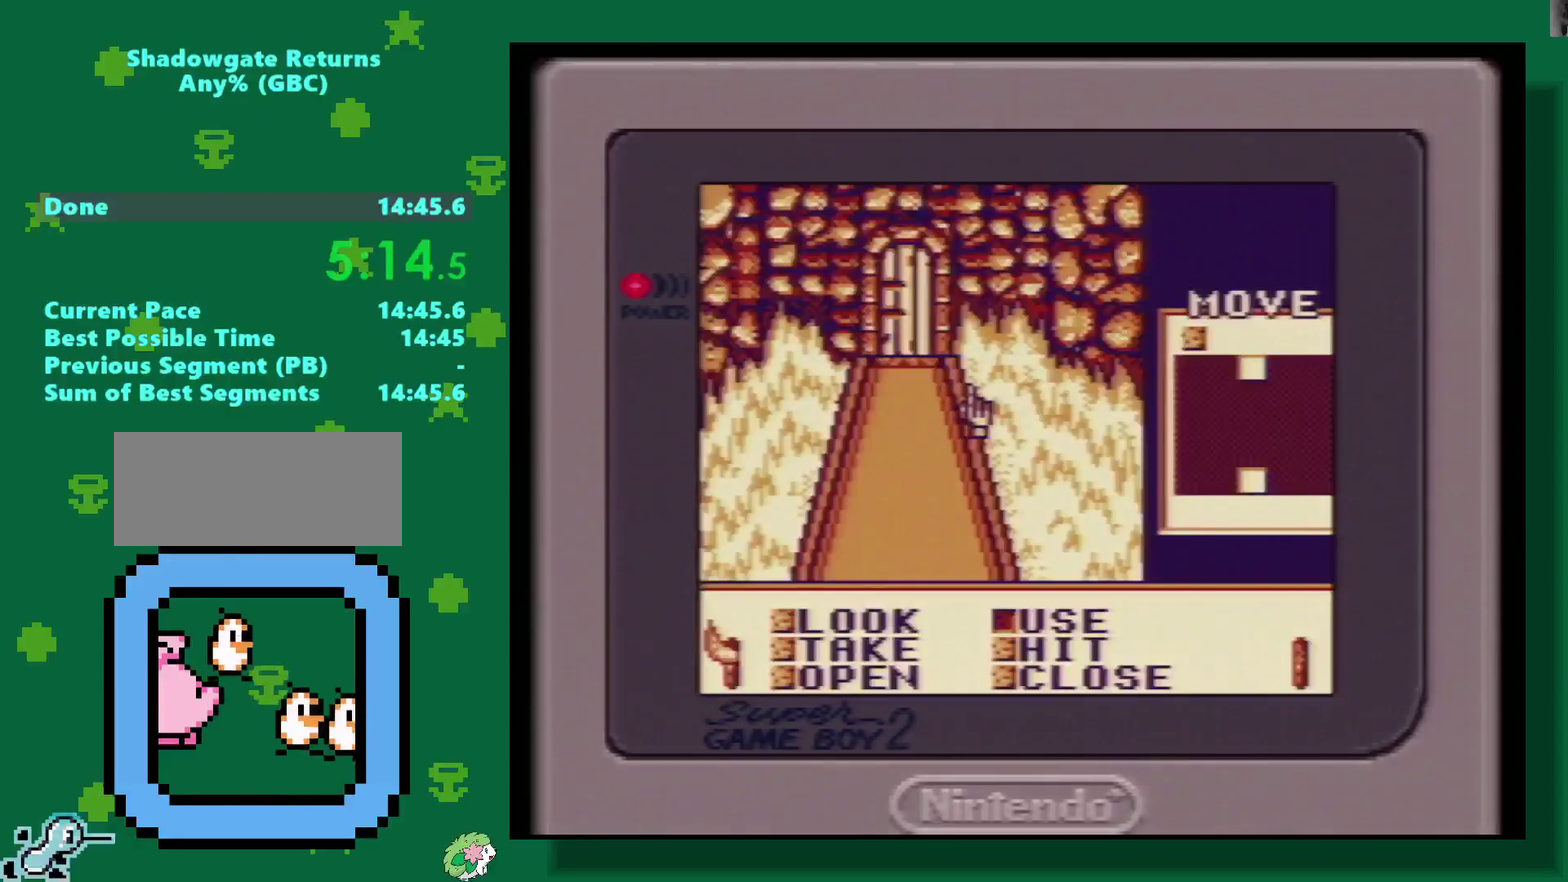
{"buttons": [], "events": [[67, "DPAD_RIGHT", "up"], [100, "A", "down"], [200, "A", "up"], [417, "A", "down"], [483, "A", "up"]]}
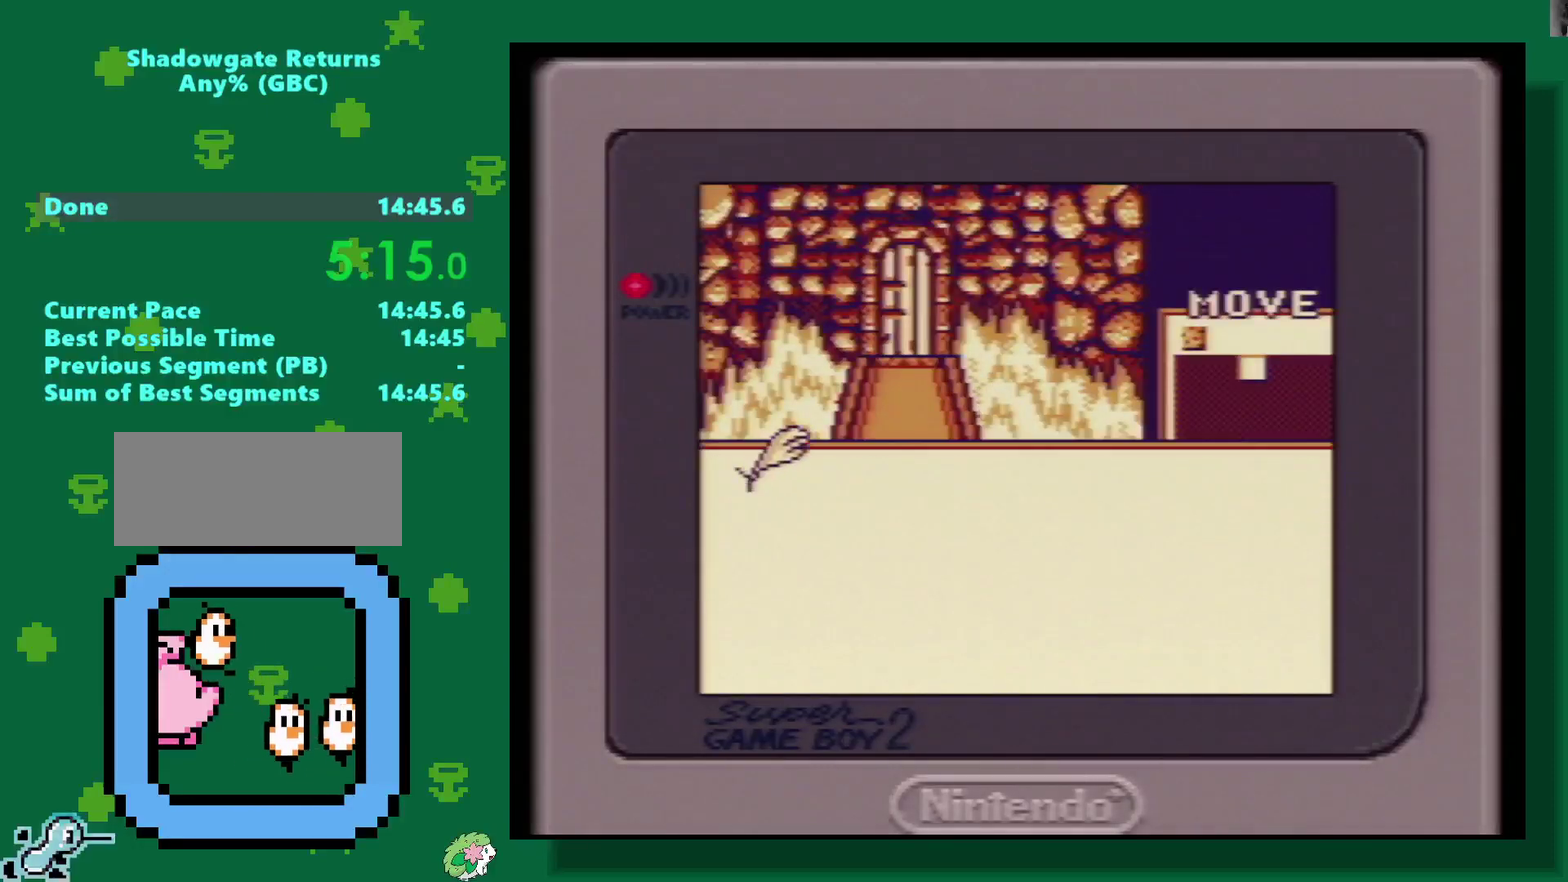
{"buttons": [], "events": [[83, "A", "down"], [133, "A", "up"], [217, "A", "down"], [267, "A", "up"], [333, "A", "down"], [383, "A", "up"]]}
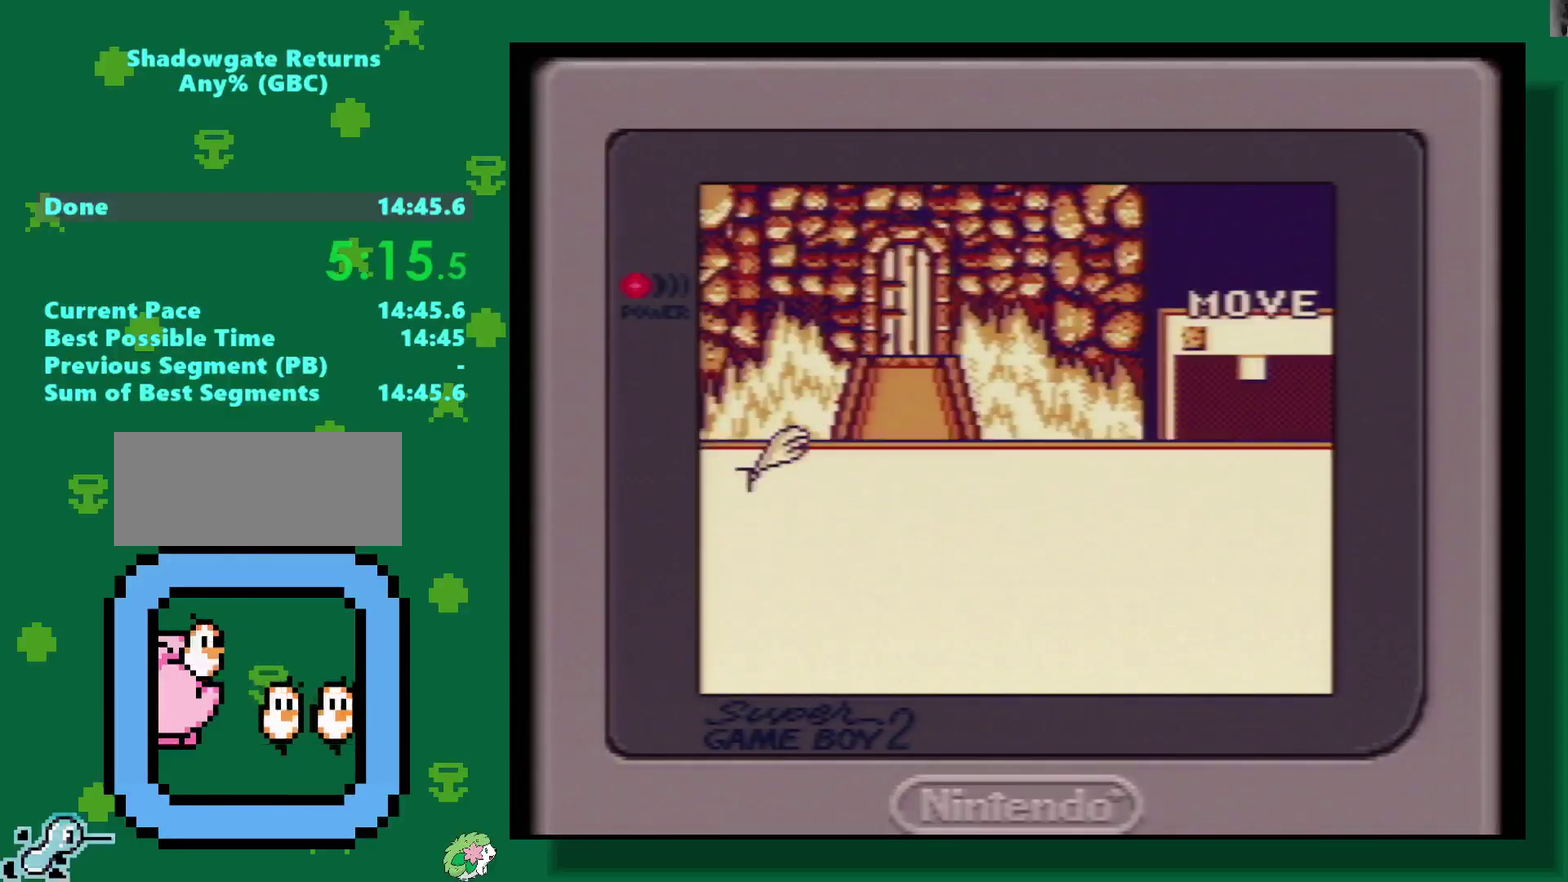
{"buttons": ["A"], "events": [[350, "A", "down"], [400, "A", "up"], [483, "A", "down"]]}
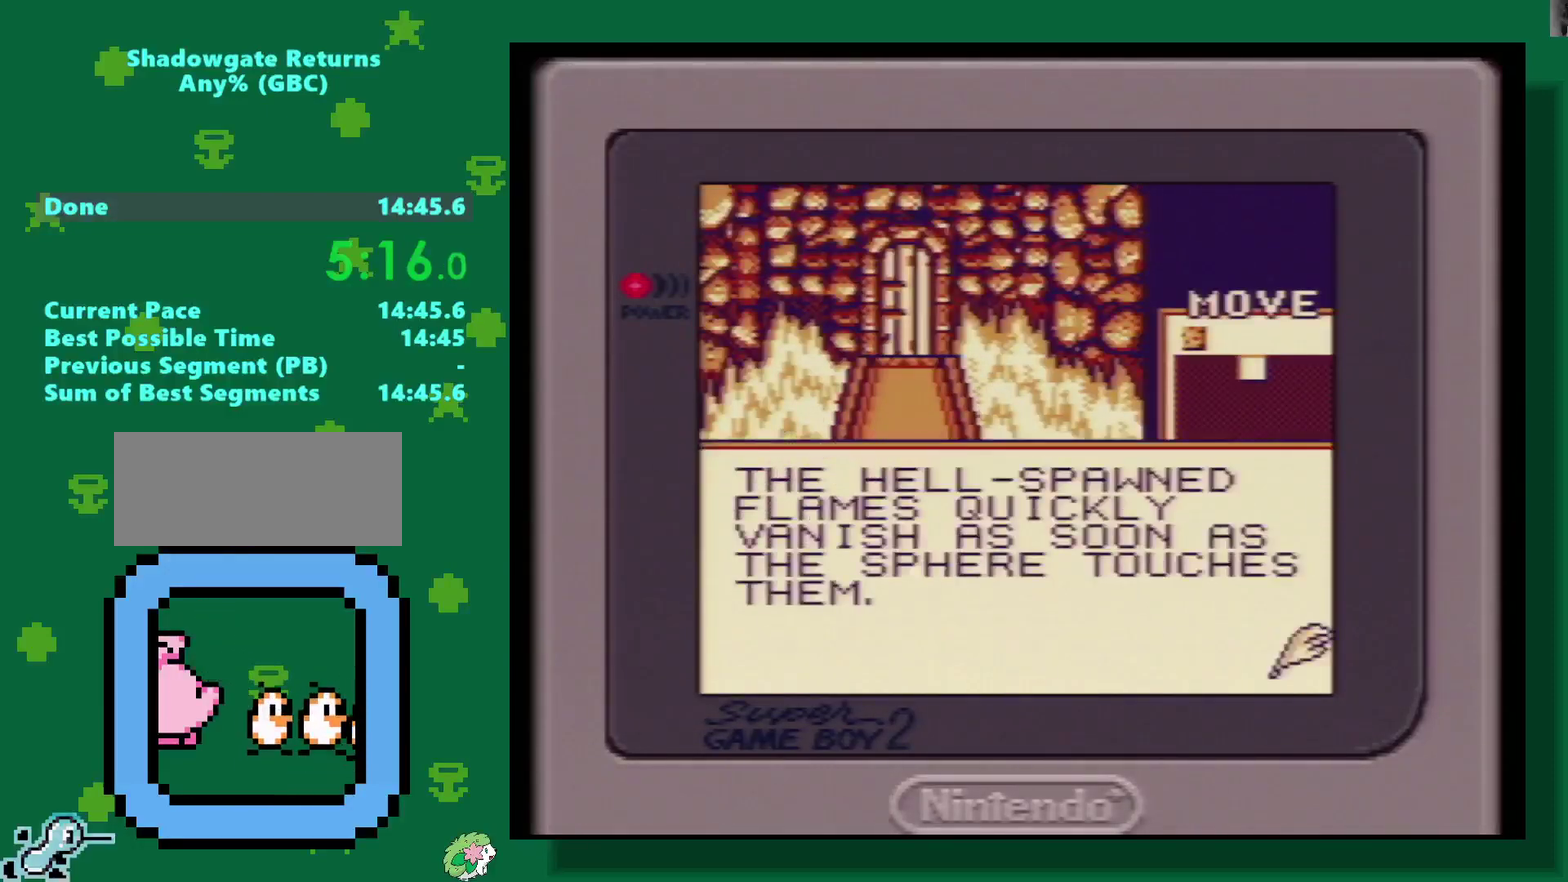
{"buttons": [], "events": [[33, "A", "up"], [367, "A", "down"], [450, "A", "up"]]}
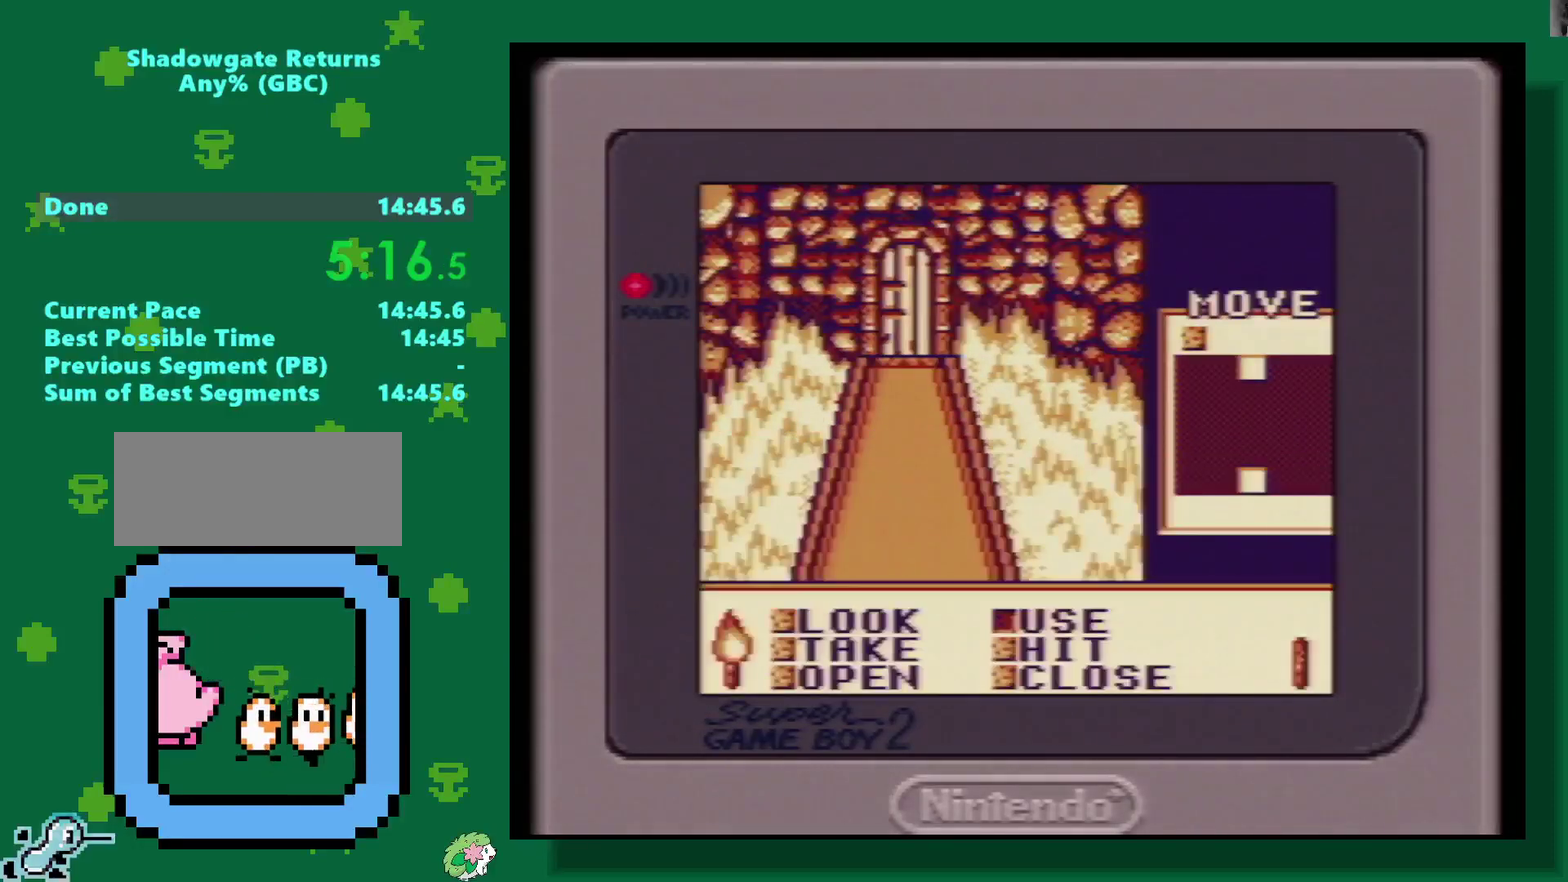
{"buttons": ["DPAD_LEFT"], "events": [[300, "DPAD_LEFT", "down"]]}
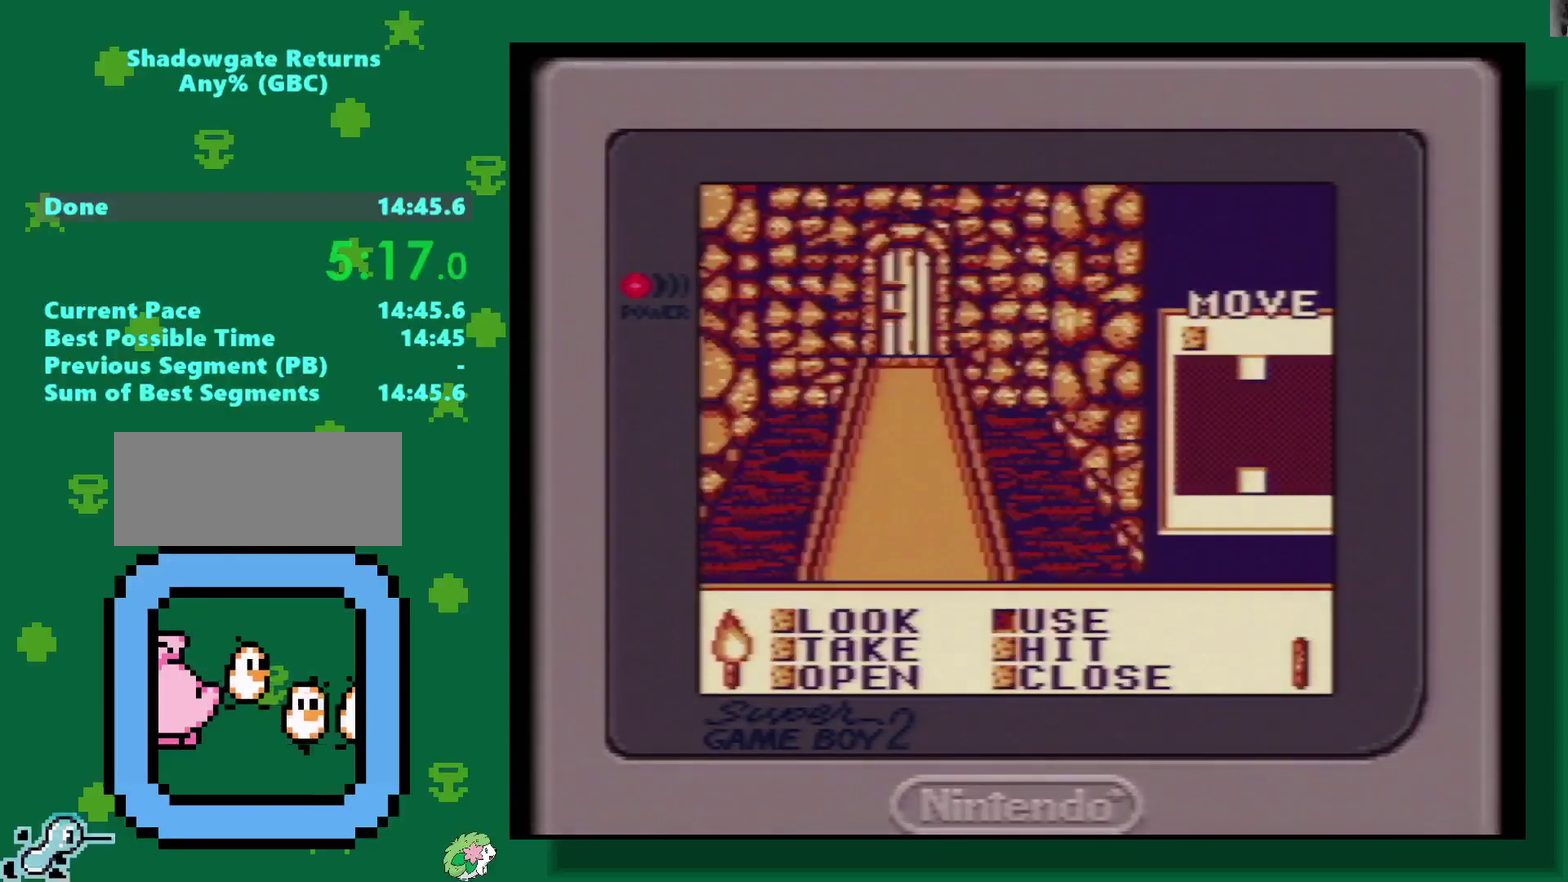
{"buttons": ["DPAD_UP"], "events": [[50, "DPAD_LEFT", "up"], [250, "DPAD_LEFT", "down"], [400, "DPAD_LEFT", "up"], [417, "DPAD_UP", "down"]]}
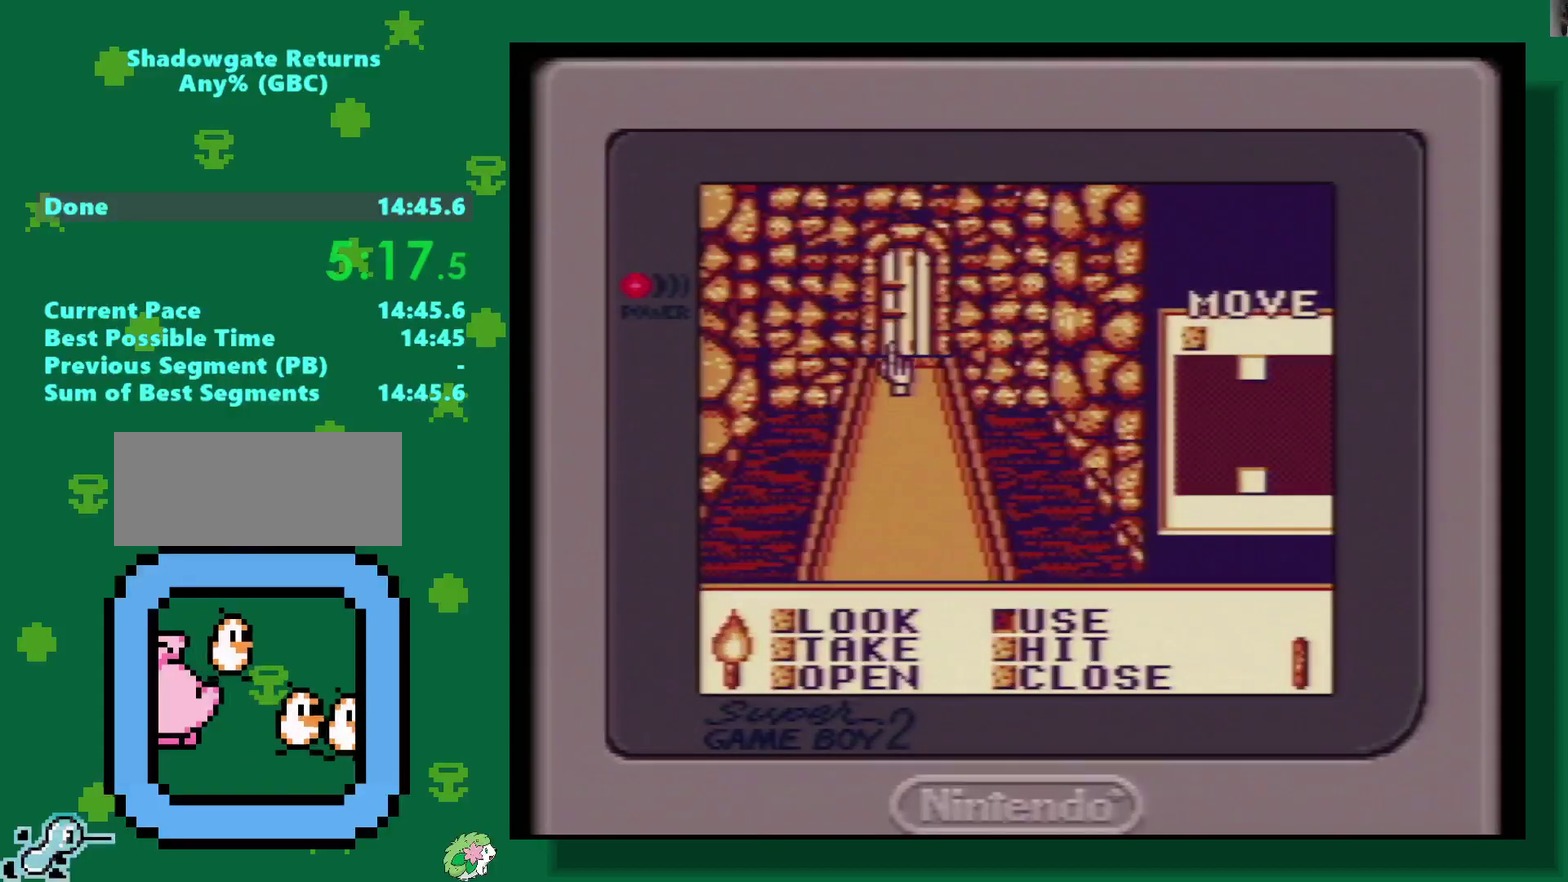
{"buttons": ["A"], "events": [[50, "DPAD_UP", "up"], [117, "B", "down"], [217, "B", "up"], [317, "A", "down"], [417, "A", "up"], [483, "A", "down"]]}
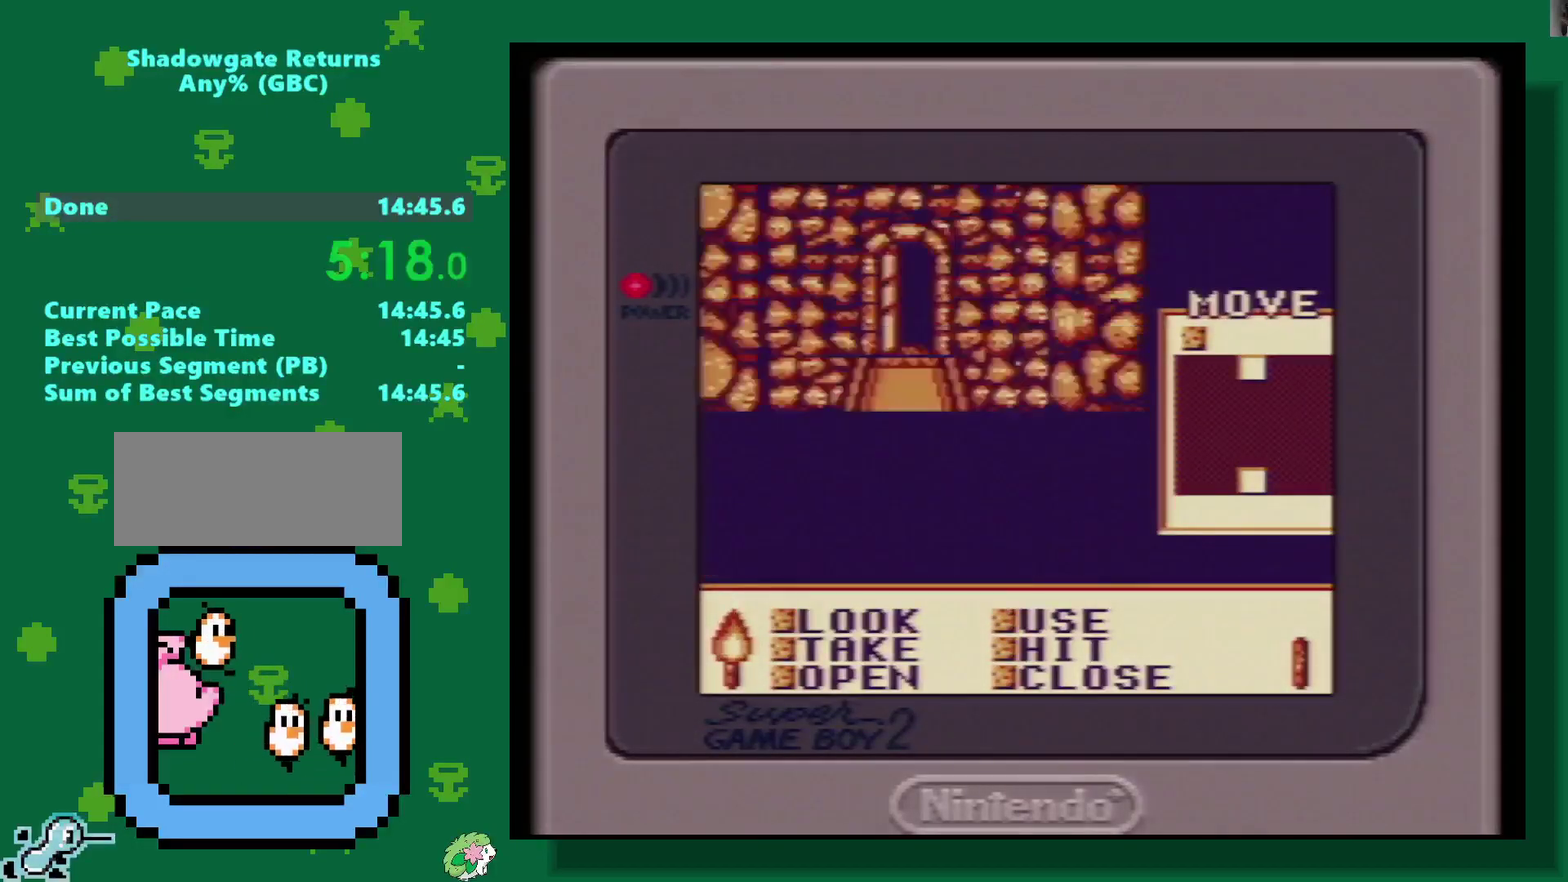
{"buttons": ["A"], "events": [[67, "A", "up"], [133, "A", "down"], [200, "A", "up"], [267, "A", "down"], [417, "A", "up"], [500, "A", "down"]]}
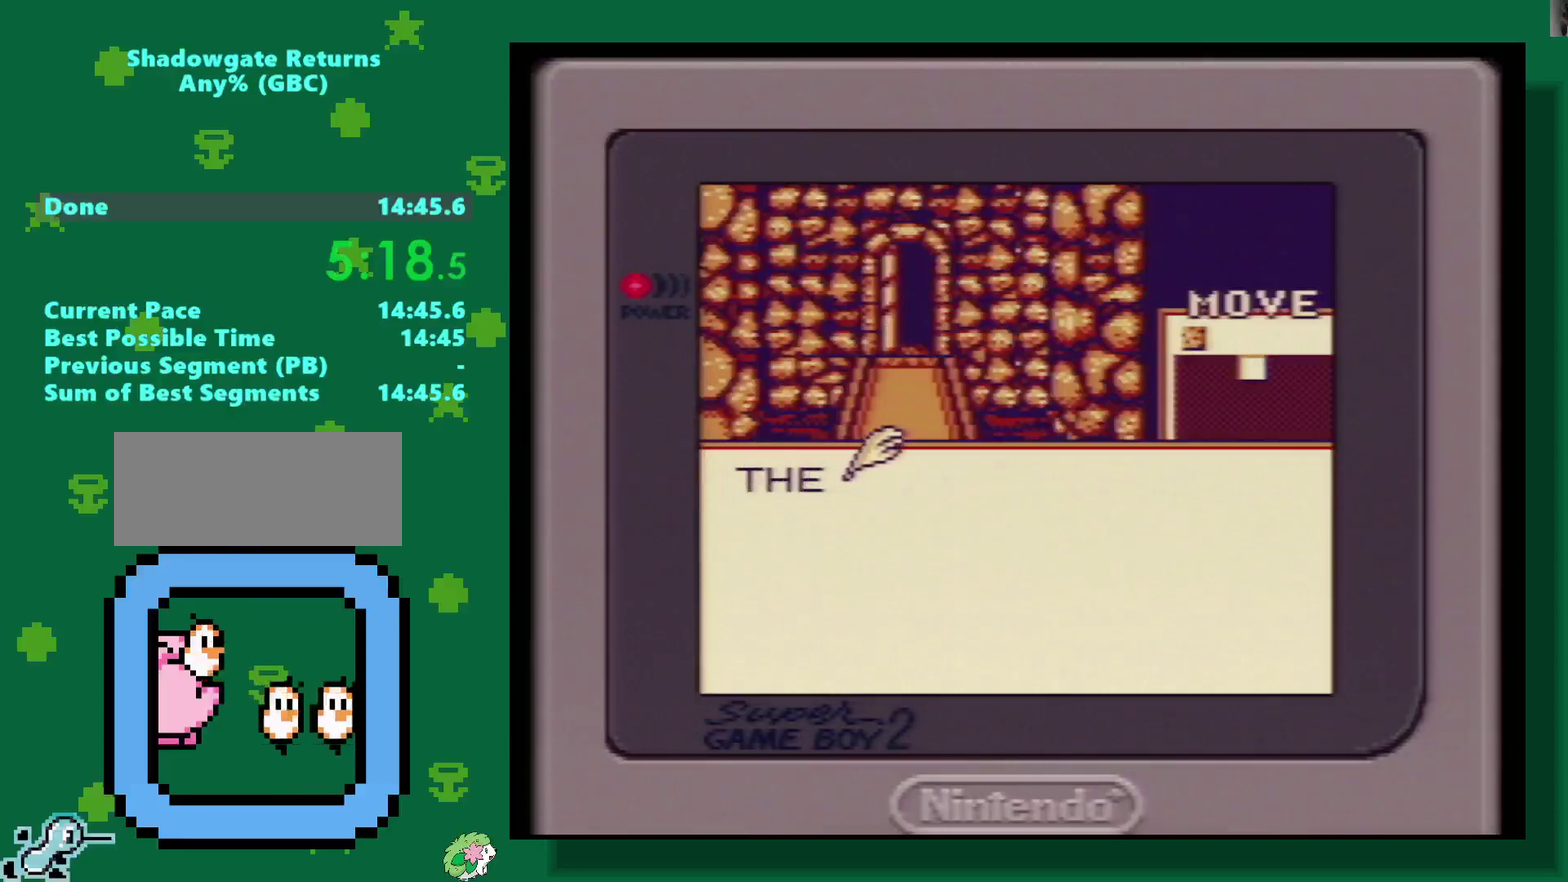
{"buttons": ["A"], "events": [[67, "A", "up"], [133, "A", "down"], [200, "A", "up"], [267, "A", "down"], [333, "A", "up"], [400, "A", "down"]]}
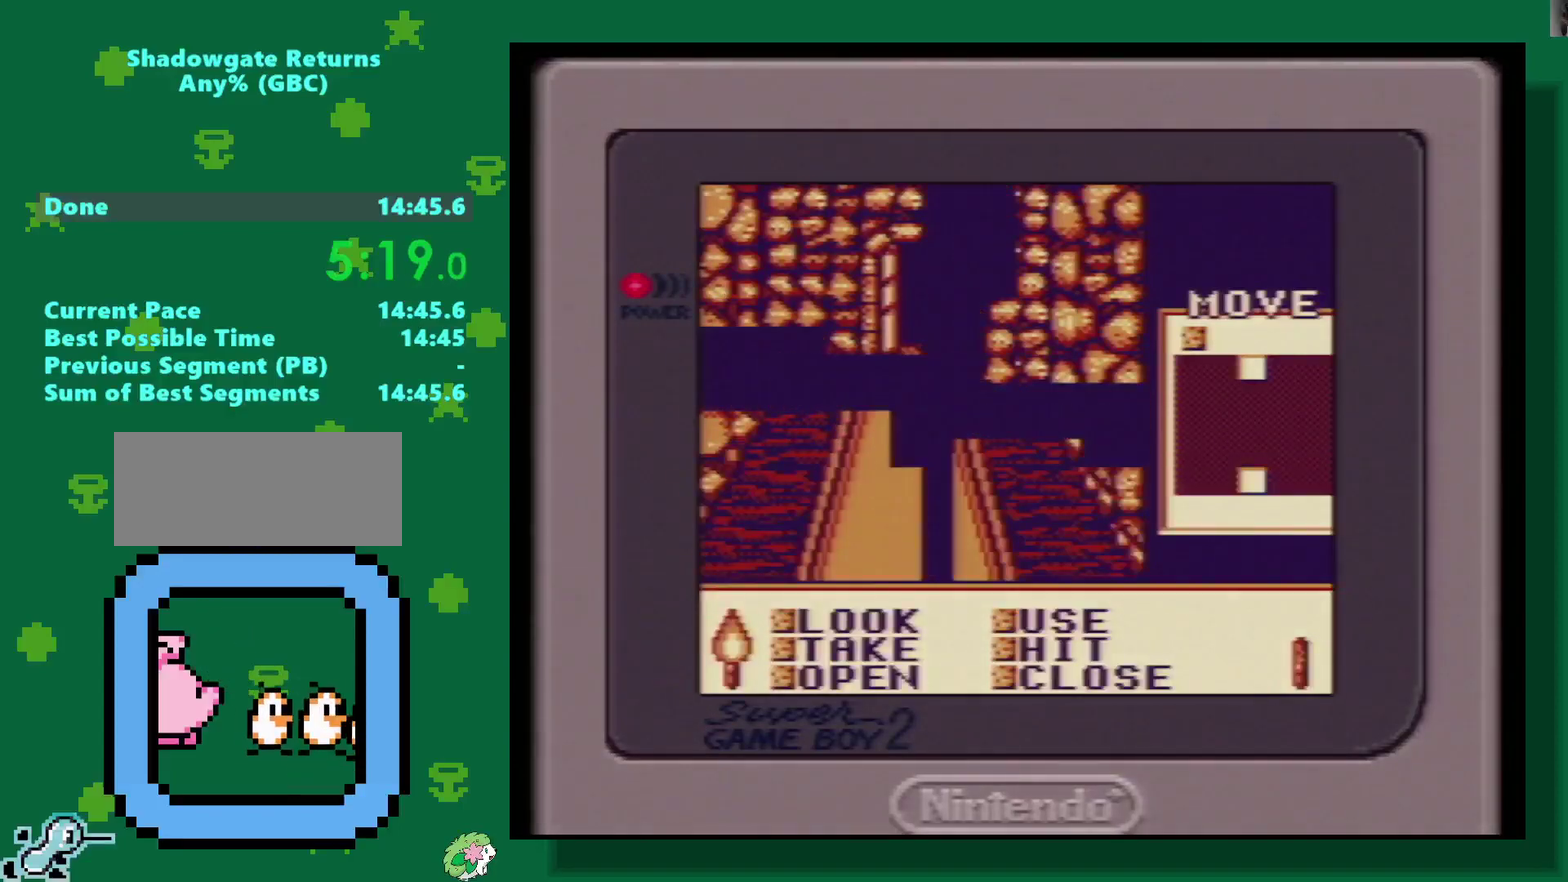
{"buttons": [], "events": [[100, "A", "up"]]}